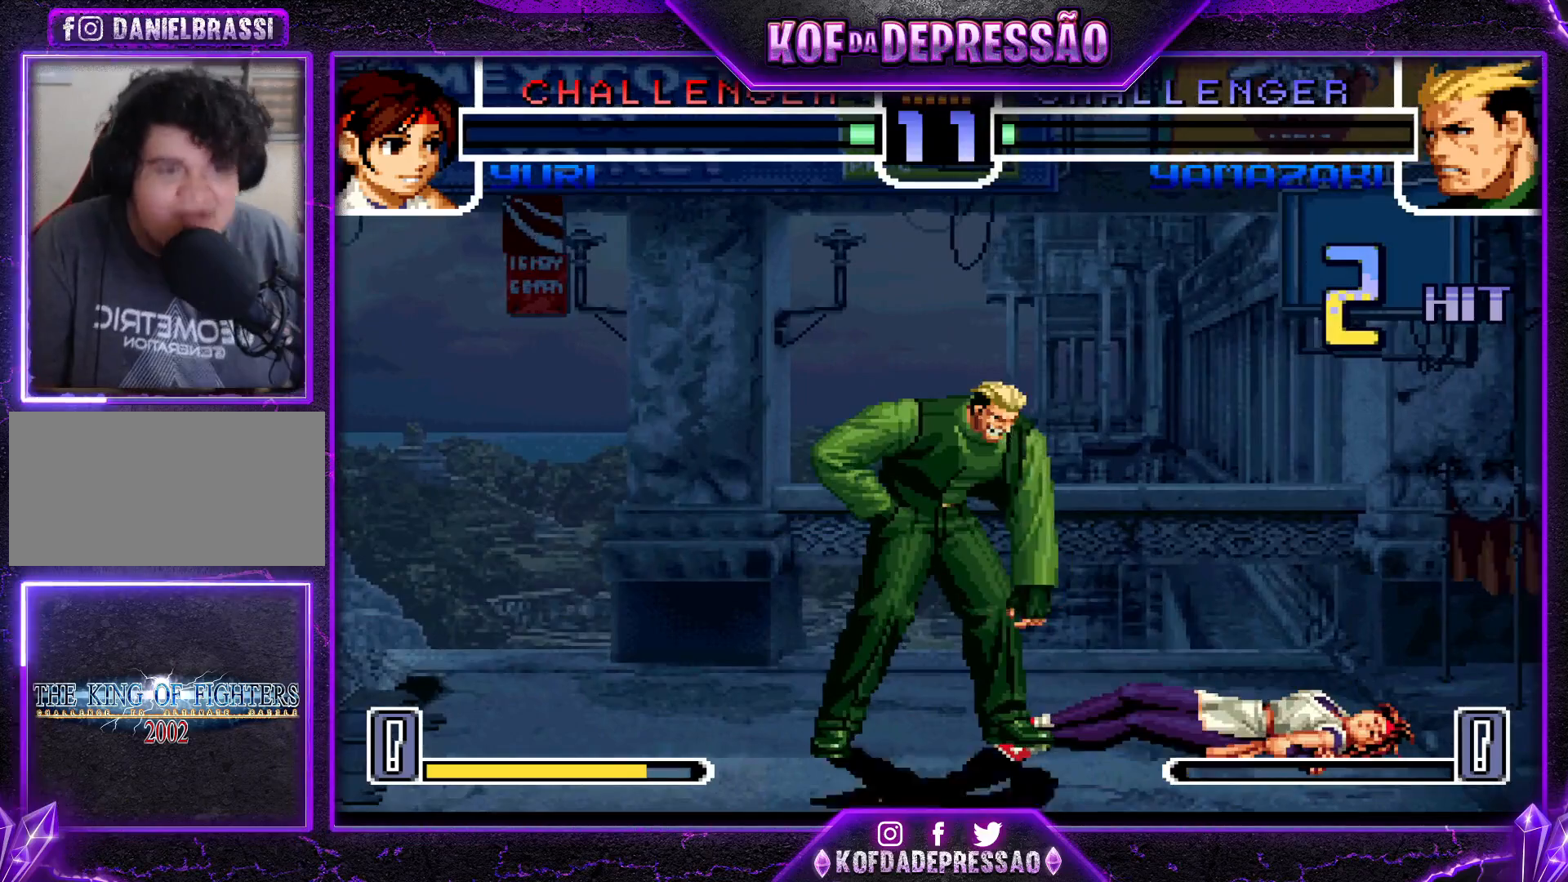
Gameplay with a controller (arcade stick); each line is a JSON object with the inputs held at the frame after it. "events" lists button and stick changes between this image and that frame as [ms after this image, input, new state], when the widget could be followed in between. Not read: L3 R3.
{"buttons": [], "left_stick": "center", "events": []}
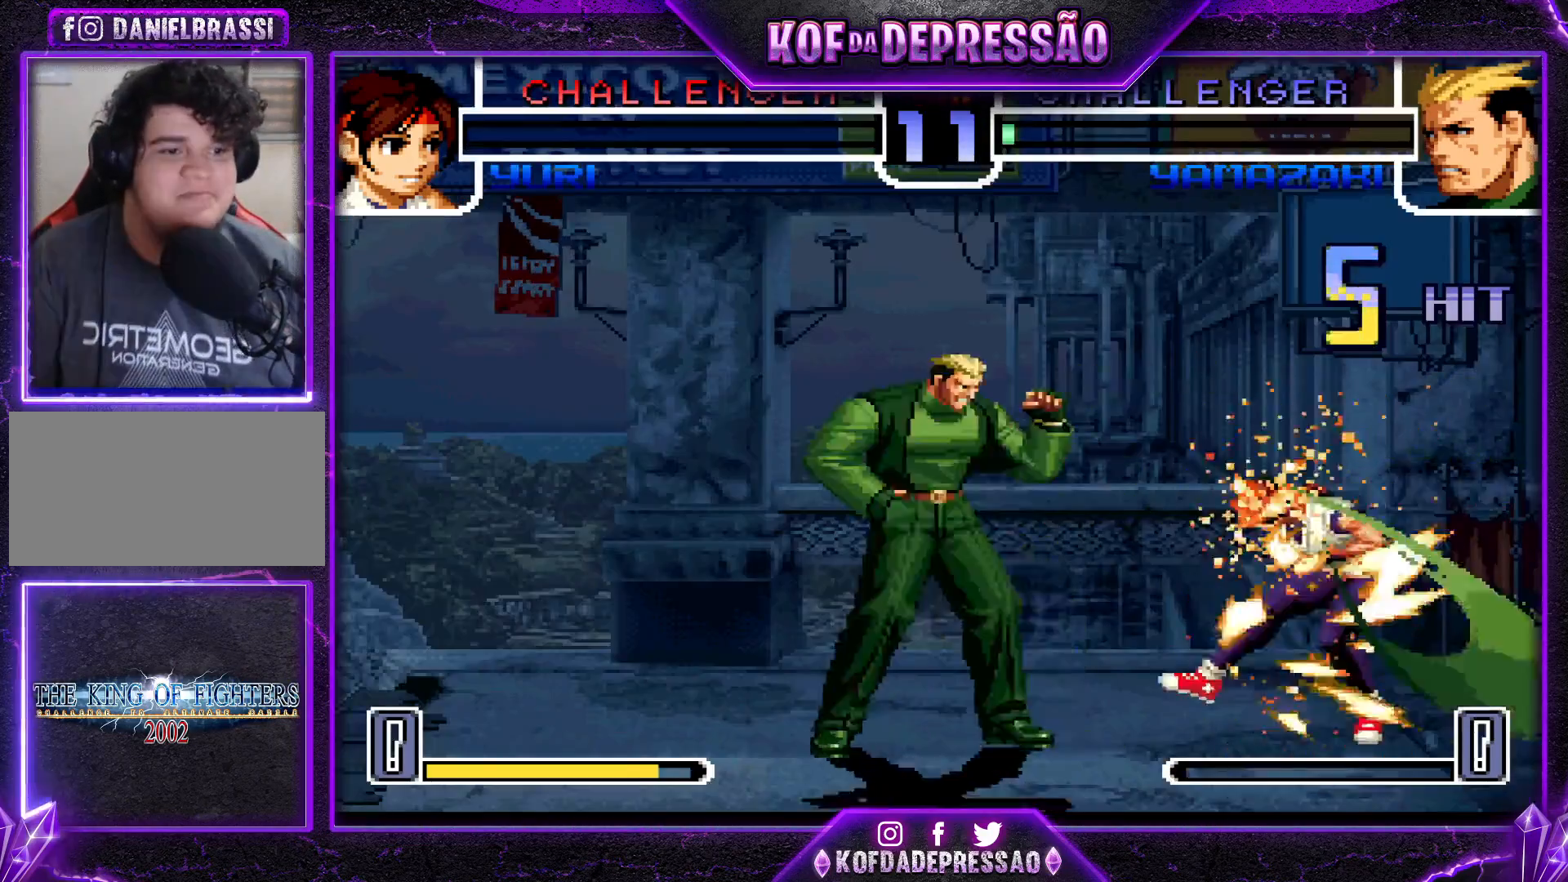
{"buttons": [], "left_stick": "center", "events": []}
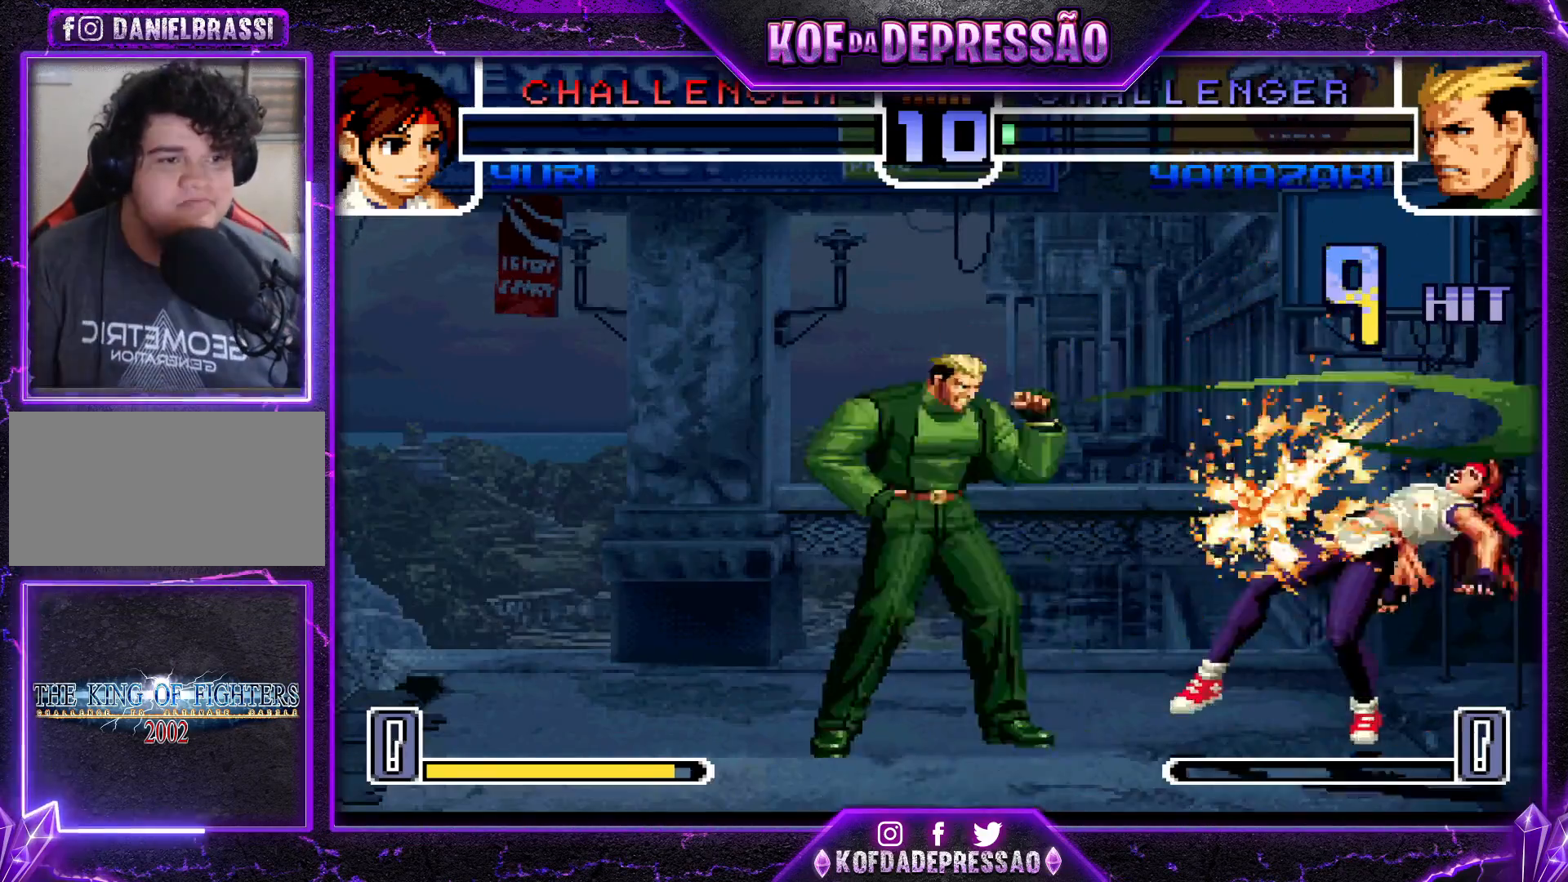
{"buttons": [], "left_stick": "center", "events": []}
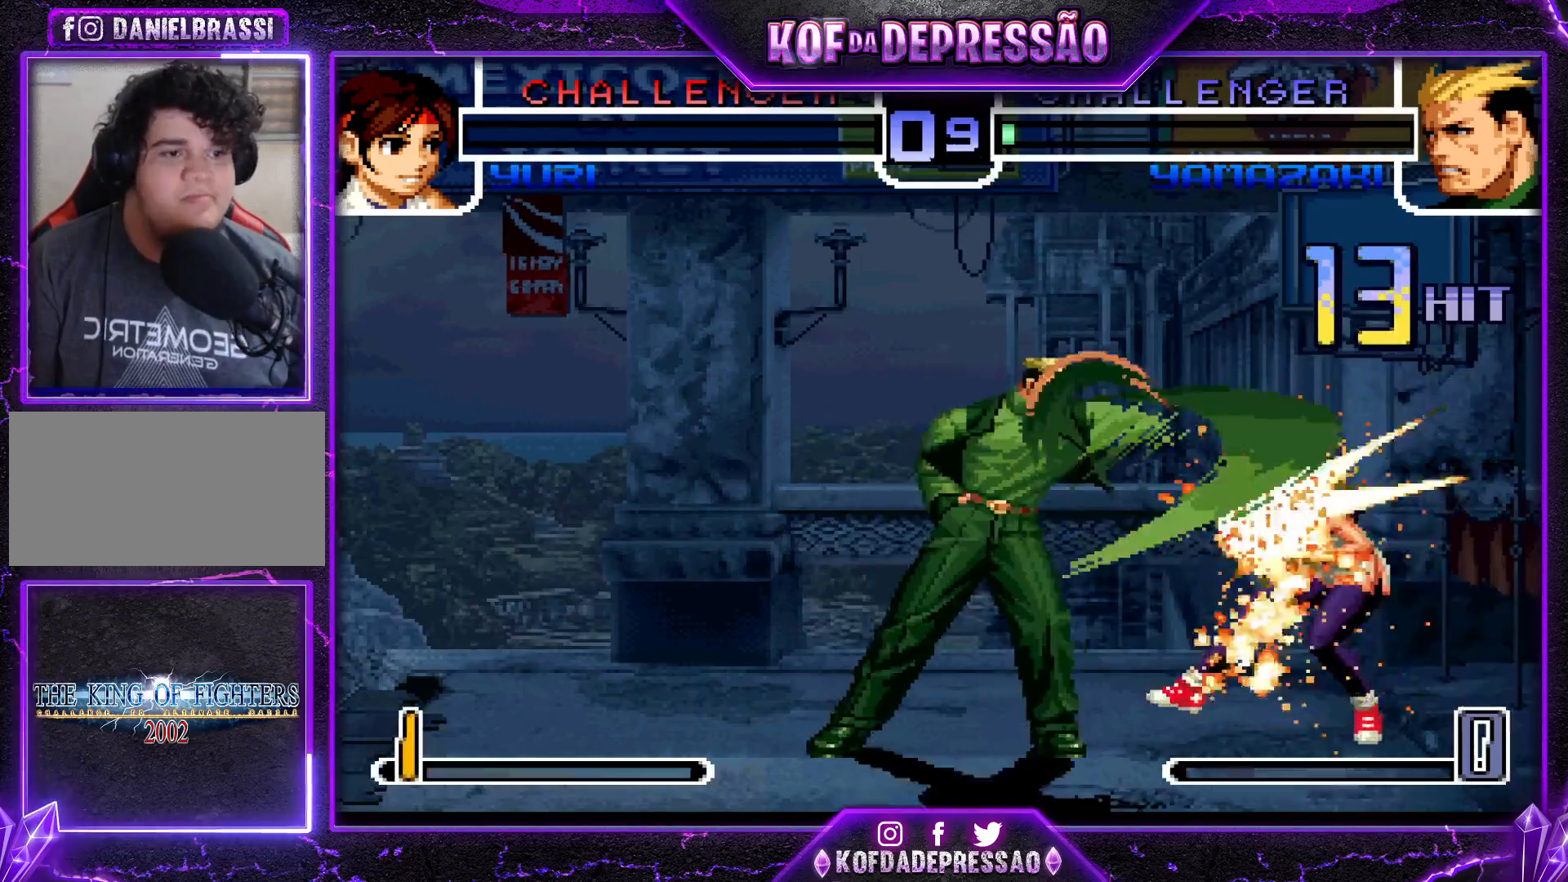
{"buttons": [], "left_stick": "center", "events": []}
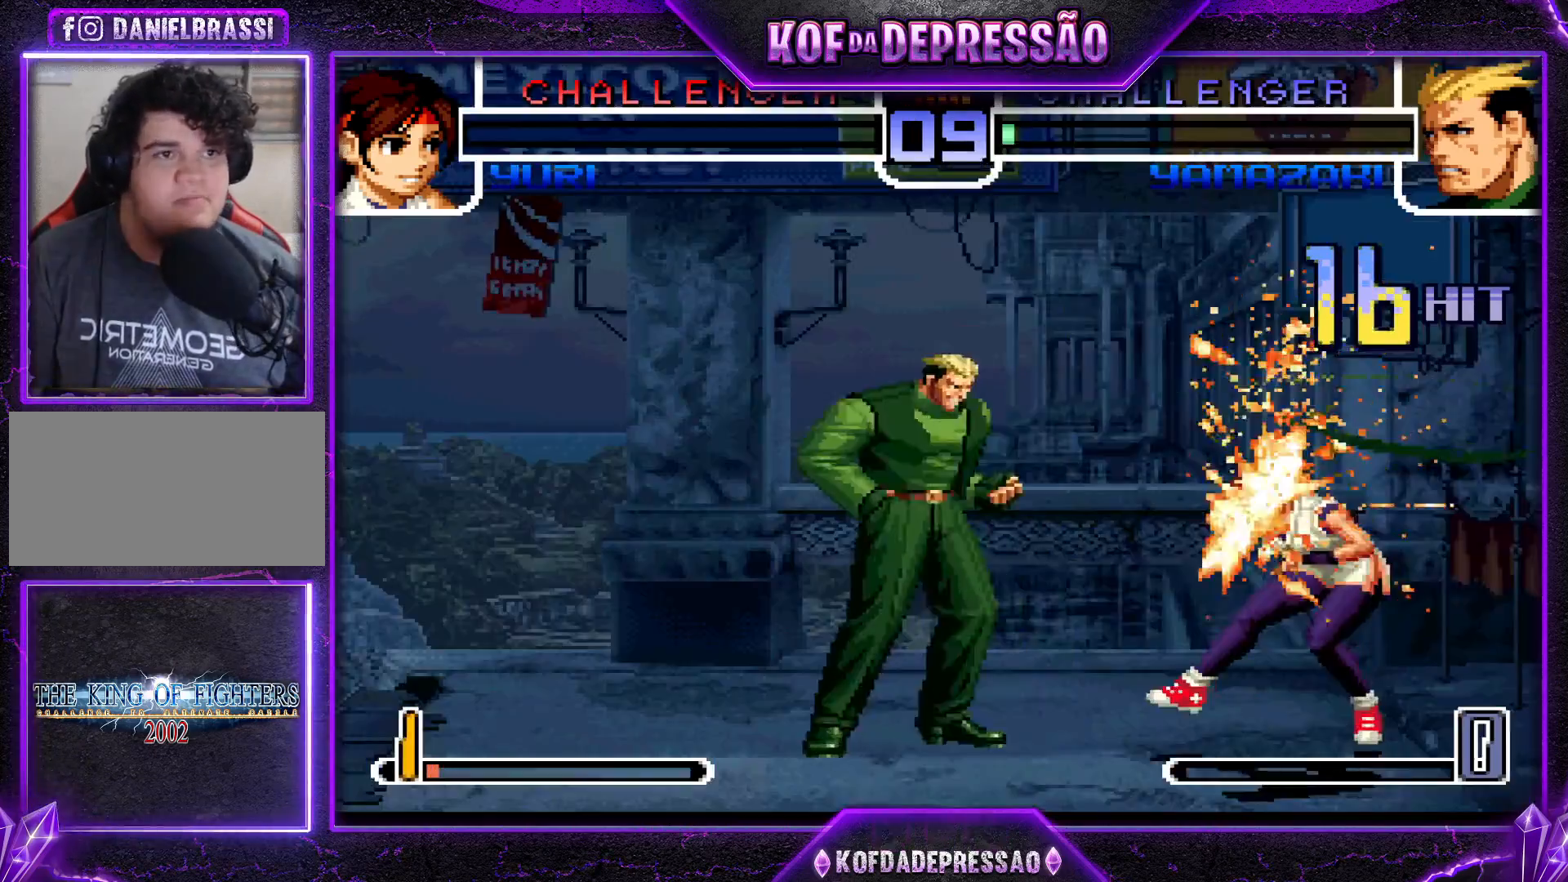
{"buttons": [], "left_stick": "center", "events": []}
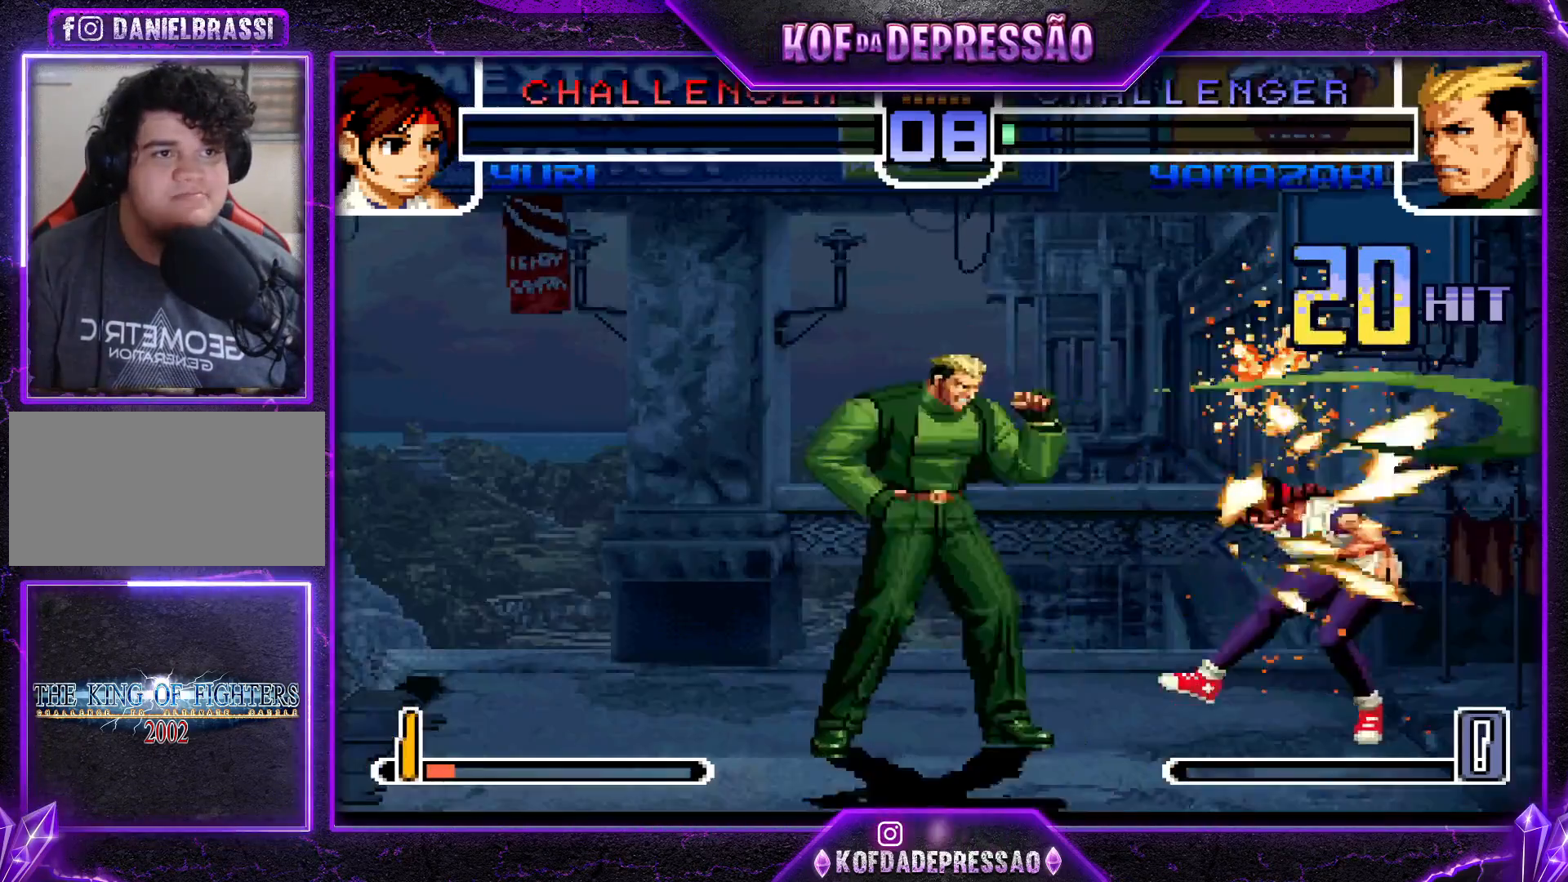
{"buttons": [], "left_stick": "center", "events": []}
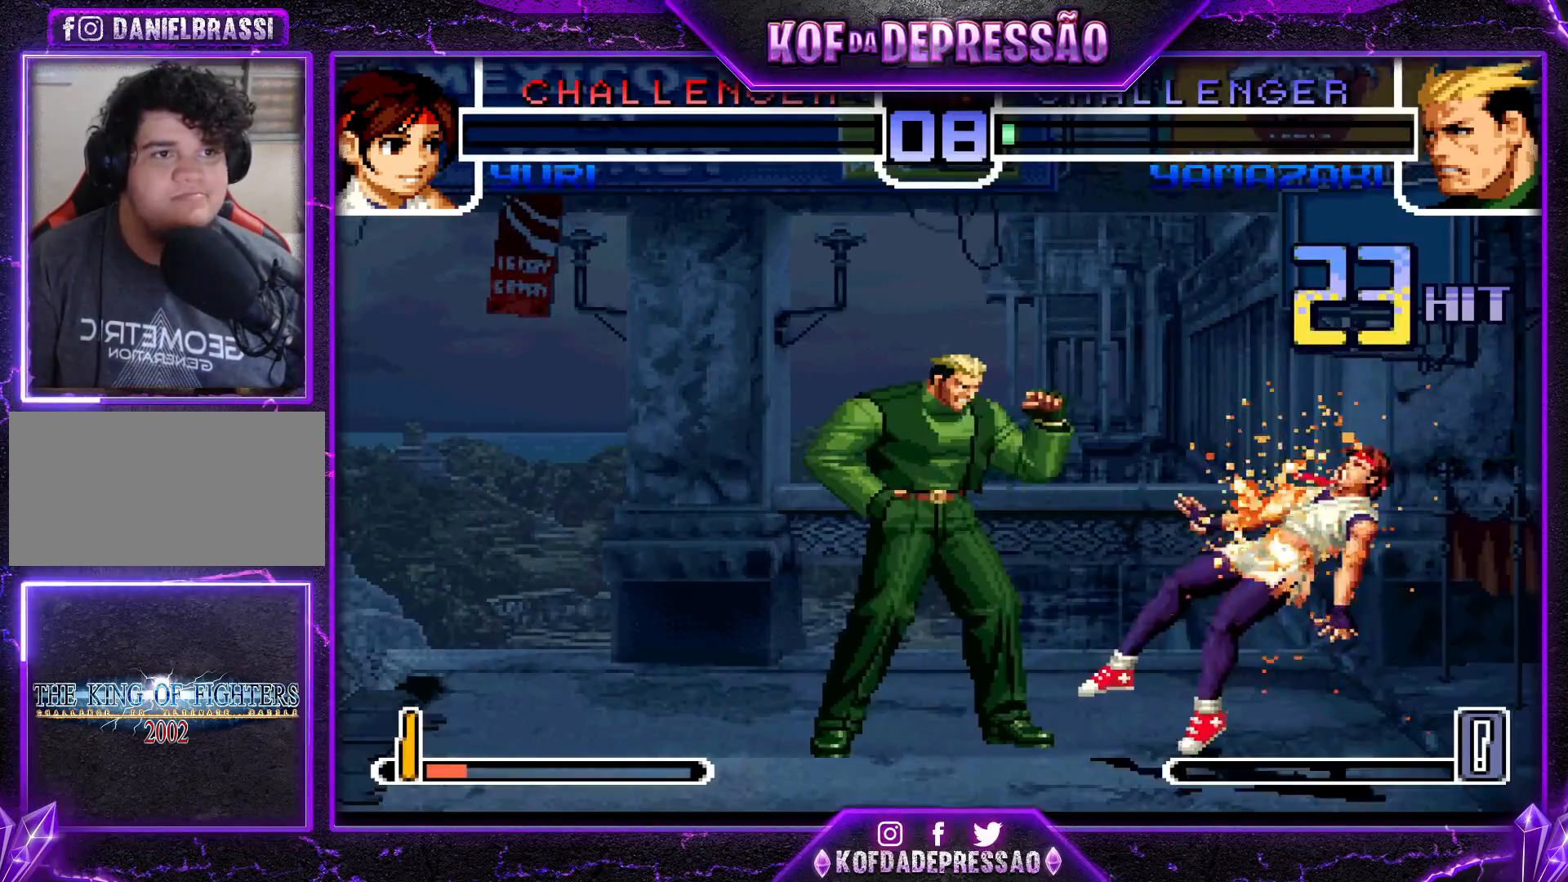
{"buttons": [], "left_stick": "center", "events": []}
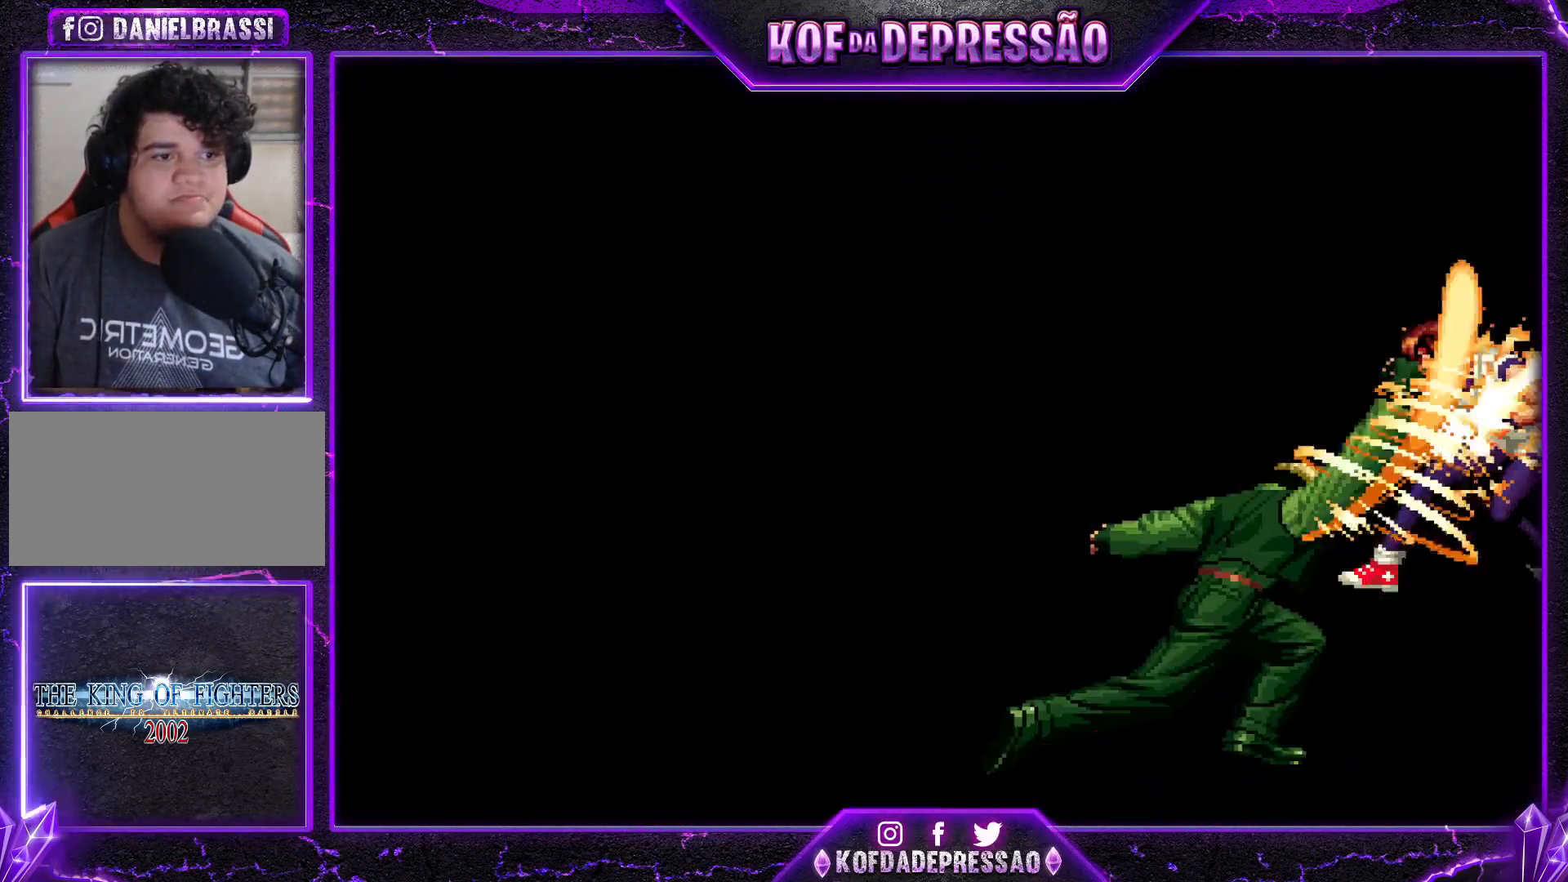
{"buttons": [], "left_stick": "center", "events": []}
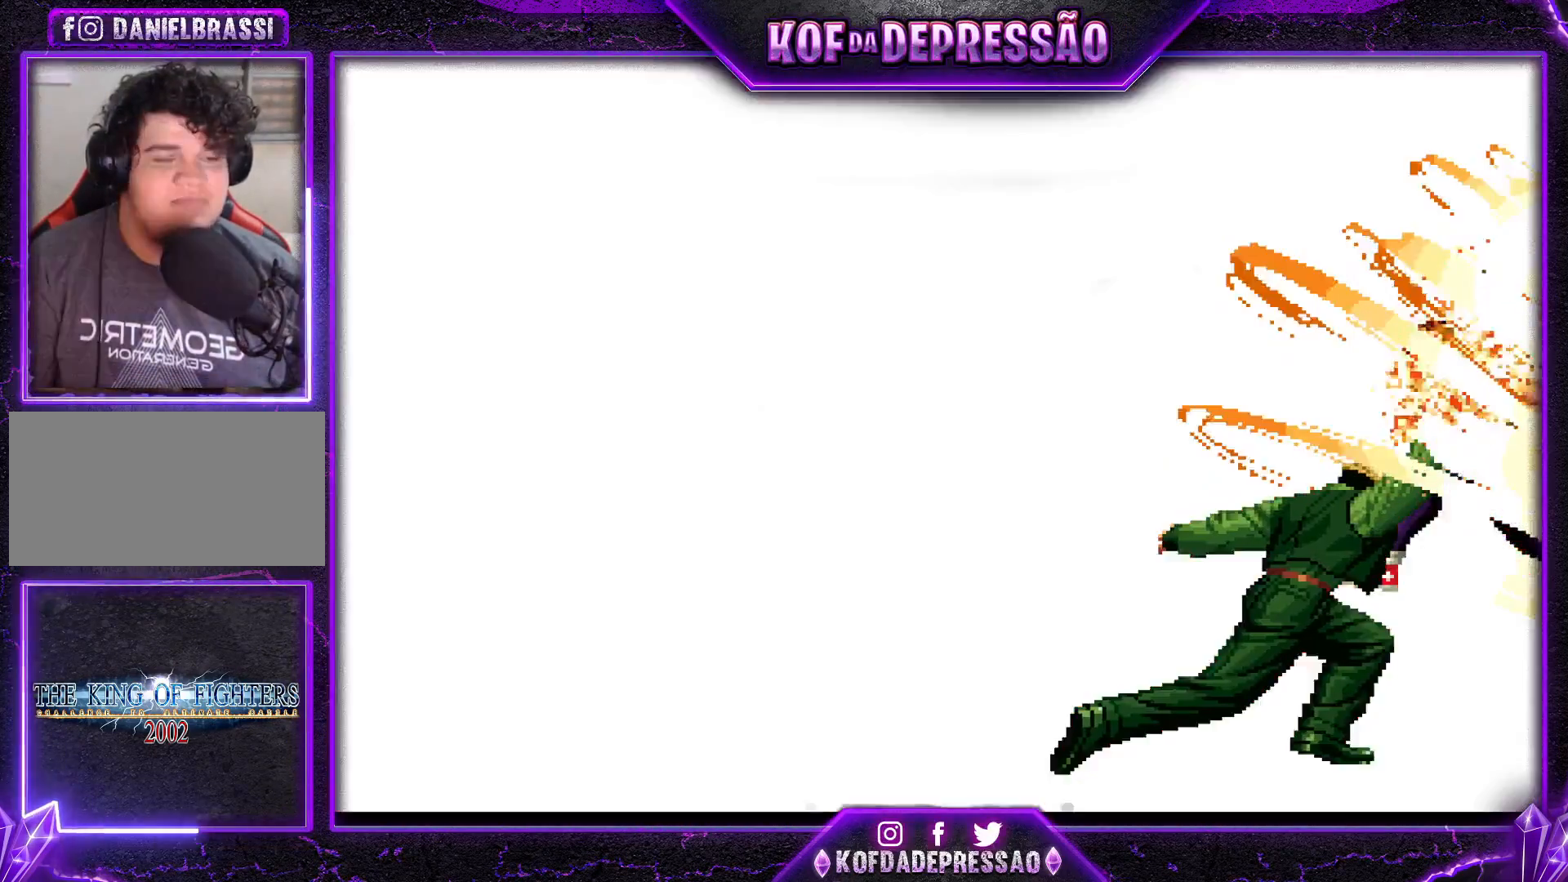
{"buttons": [], "left_stick": "center", "events": [[33, "CROSS", "down"], [33, "R1", "down"], [33, "TRIANGLE", "down"], [50, "SQUARE", "down"], [66, "CROSS", "up"], [66, "R1", "up"], [66, "SQUARE", "up"], [66, "TRIANGLE", "up"], [183, "CROSS", "down"], [183, "R1", "down"], [183, "SQUARE", "down"], [183, "TRIANGLE", "down"], [200, "SQUARE", "up"], [200, "TRIANGLE", "up"], [217, "R1", "up"], [233, "CROSS", "up"], [350, "R1", "down"], [350, "R2", "down"], [350, "SQUARE", "down"], [350, "TRIANGLE", "down"], [367, "CROSS", "down"], [367, "R2", "up"], [367, "SQUARE", "up"], [383, "CROSS", "up"], [383, "R1", "up"], [383, "TRIANGLE", "up"]]}
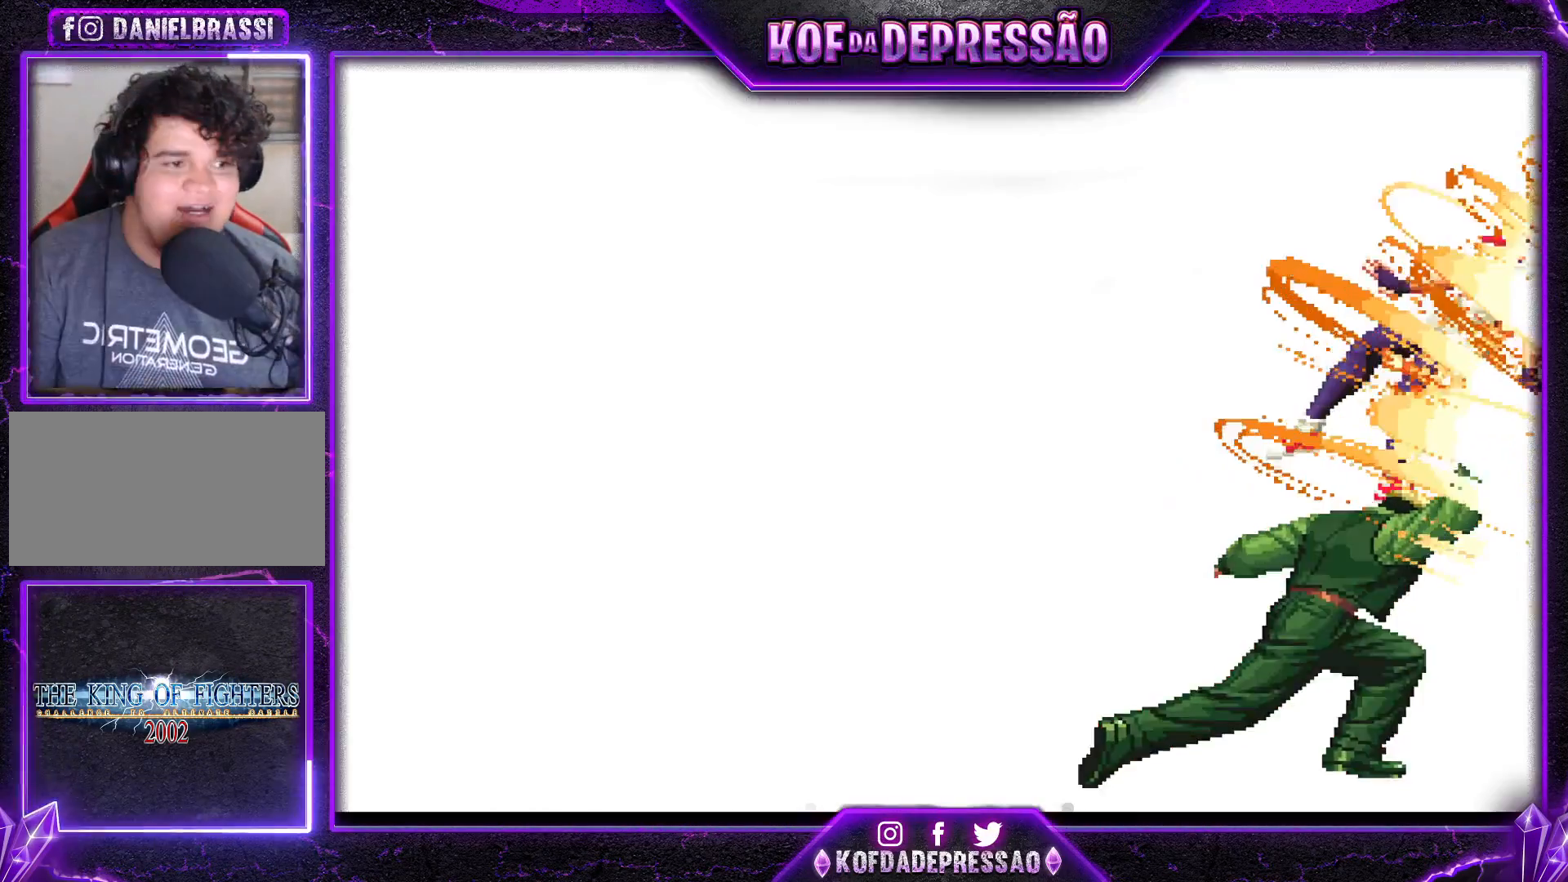
{"buttons": [], "left_stick": "center", "events": [[34, "R1", "down"], [34, "TRIANGLE", "down"], [50, "SQUARE", "down"], [67, "R1", "up"], [67, "SQUARE", "up"], [67, "TRIANGLE", "up"], [200, "L2", "down"], [200, "SQUARE", "down"], [217, "R1", "down"], [217, "TRIANGLE", "down"], [234, "L2", "up"], [234, "R1", "up"], [250, "SQUARE", "up"], [250, "TRIANGLE", "up"], [384, "R1", "down"], [384, "TRIANGLE", "down"], [401, "CROSS", "down"], [417, "R1", "up"], [434, "CROSS", "up"], [434, "TRIANGLE", "up"]]}
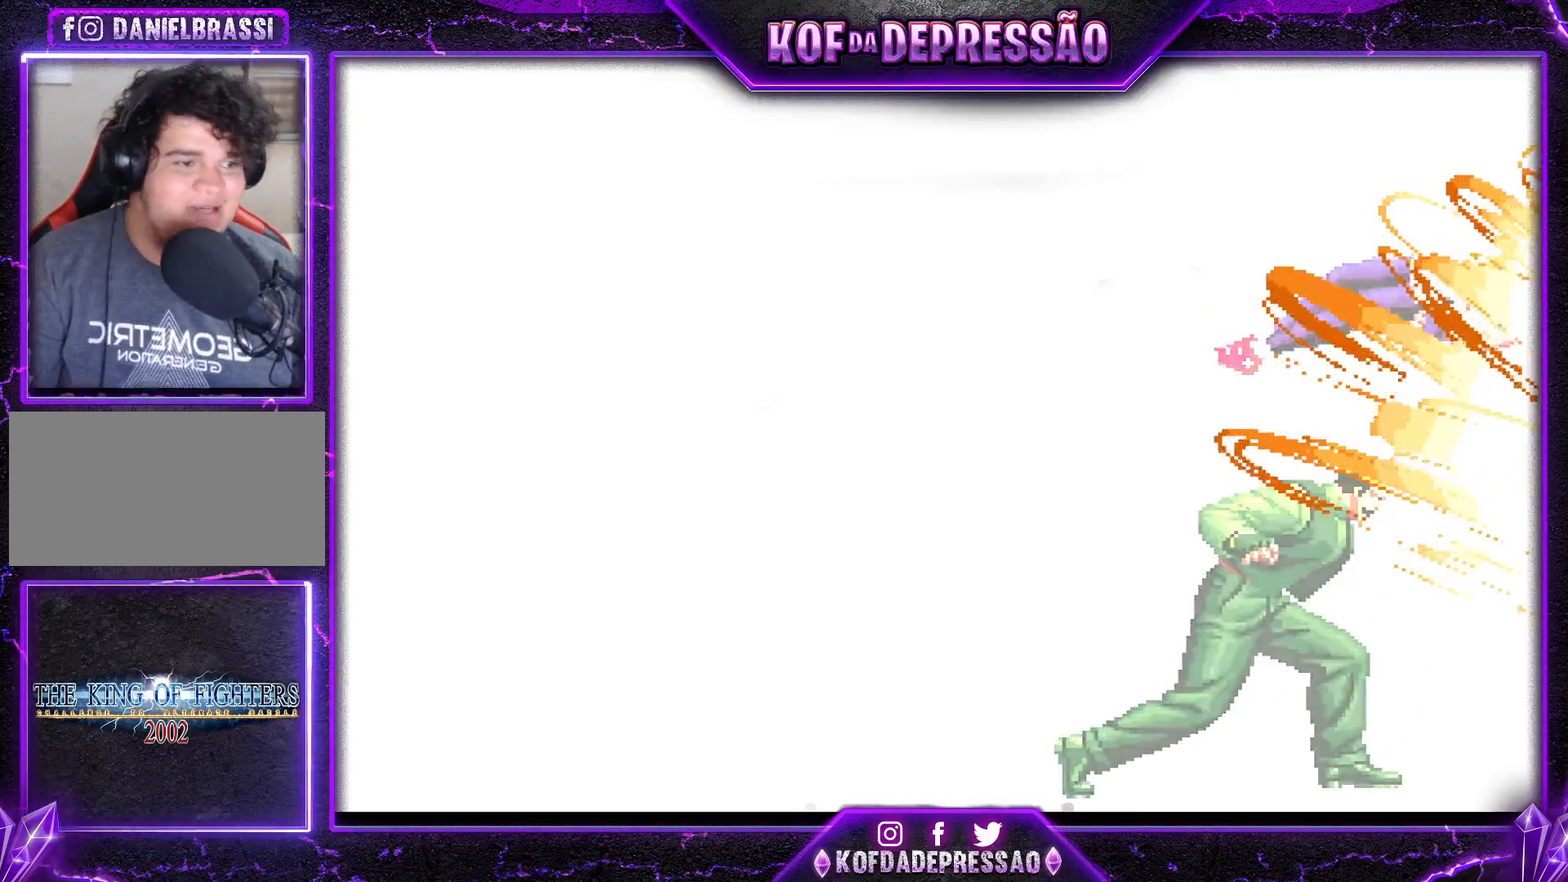
{"buttons": [], "left_stick": "center", "events": [[50, "R1", "down"], [50, "SQUARE", "down"], [50, "TRIANGLE", "down"], [66, "CROSS", "down"], [66, "SQUARE", "up"], [83, "CROSS", "up"], [83, "TRIANGLE", "up"], [100, "R1", "up"], [217, "R1", "down"], [233, "CROSS", "down"], [233, "SQUARE", "down"], [233, "TRIANGLE", "down"], [250, "CROSS", "up"], [250, "SQUARE", "up"], [250, "TRIANGLE", "up"], [267, "R1", "up"], [383, "R1", "down"], [383, "SQUARE", "down"], [383, "TRIANGLE", "down"], [433, "R1", "up"], [433, "SQUARE", "up"], [433, "TRIANGLE", "up"]]}
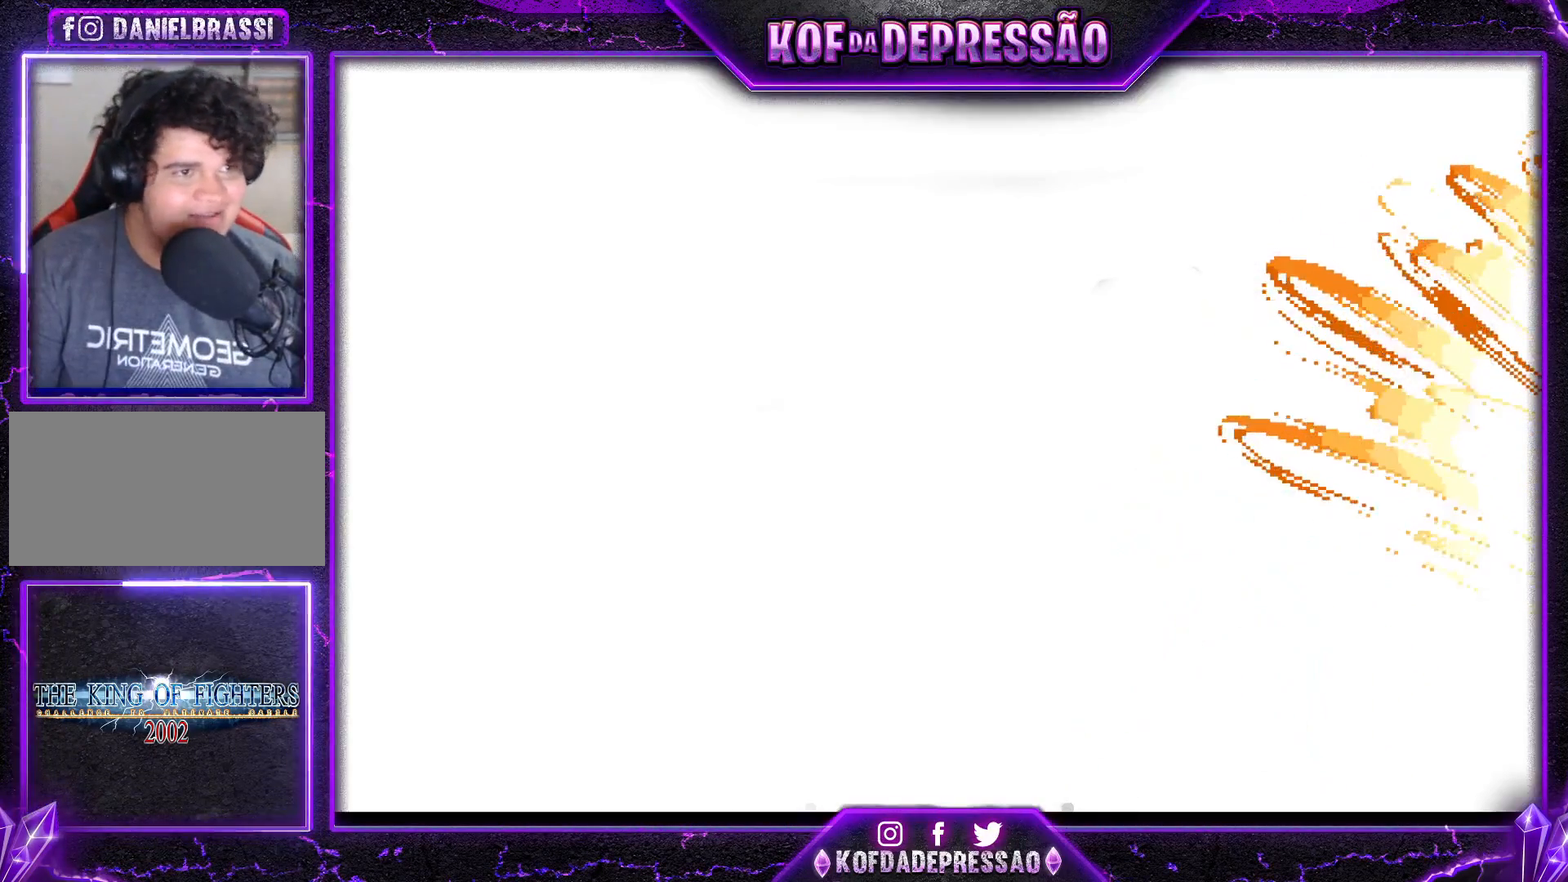
{"buttons": [], "left_stick": "center", "events": [[50, "R1", "down"], [100, "R1", "up"], [217, "R1", "down"], [217, "SQUARE", "down"], [217, "TRIANGLE", "down"], [267, "R1", "up"], [267, "SQUARE", "up"], [267, "TRIANGLE", "up"], [401, "R1", "down"], [401, "SQUARE", "down"], [401, "TRIANGLE", "down"], [417, "R1", "up"], [434, "SQUARE", "up"], [434, "TRIANGLE", "up"]]}
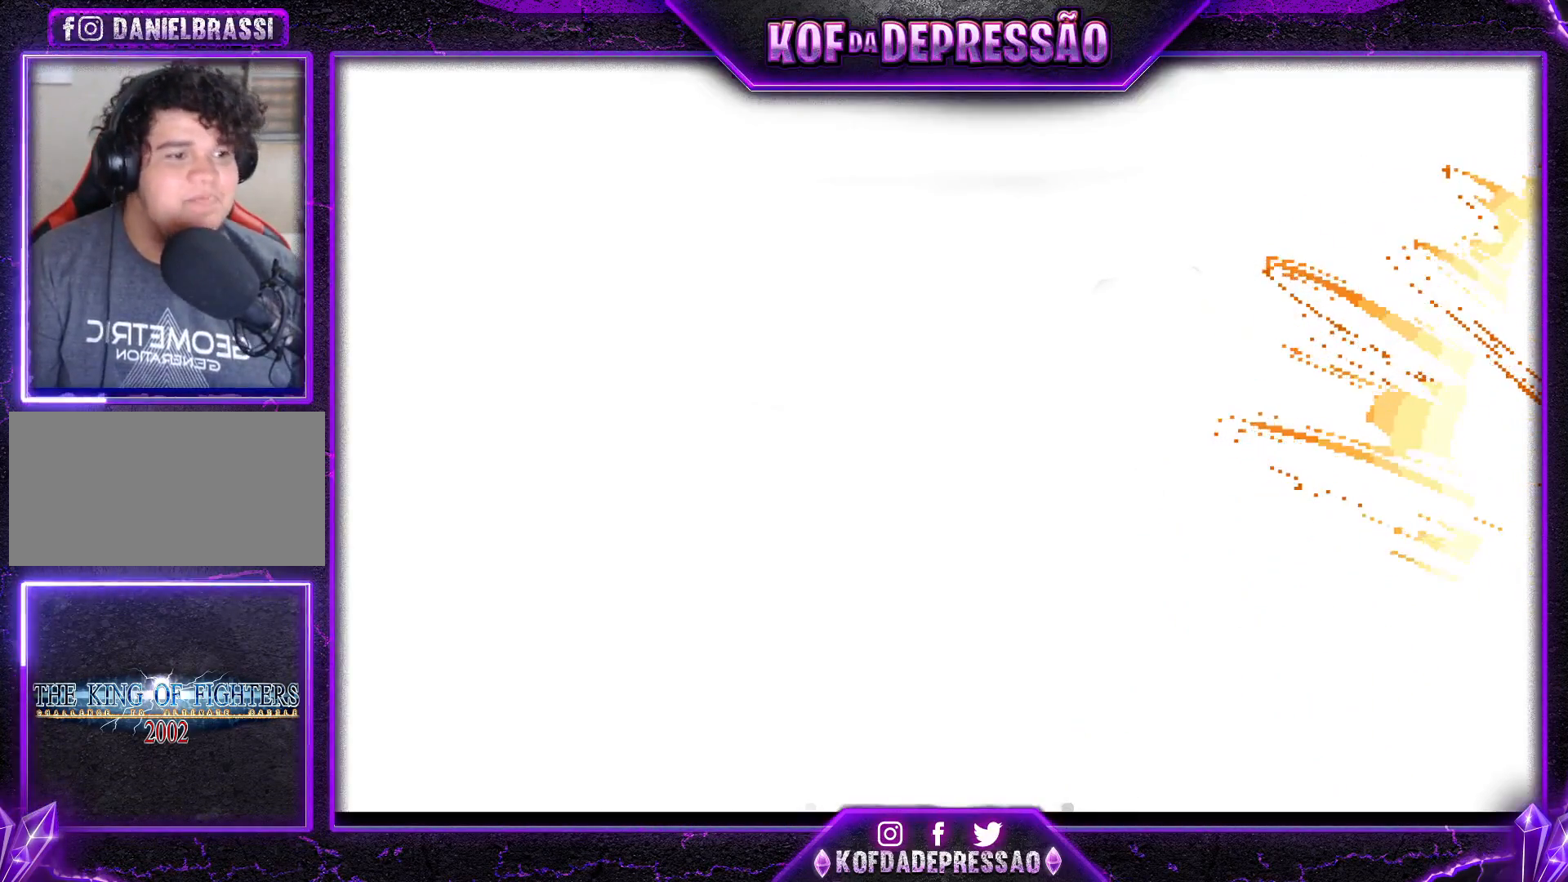
{"buttons": ["CROSS", "SQUARE", "TRIANGLE"], "left_stick": "center", "events": [[50, "SQUARE", "down"], [50, "TRIANGLE", "down"], [100, "SQUARE", "up"], [100, "TRIANGLE", "up"], [217, "CROSS", "down"], [267, "CROSS", "up"], [350, "CROSS", "down"], [350, "R1", "down"], [350, "SQUARE", "down"], [350, "TRIANGLE", "down"], [383, "R1", "up"], [383, "SQUARE", "up"], [383, "TRIANGLE", "up"], [417, "CROSS", "up"], [484, "CROSS", "down"], [484, "TRIANGLE", "down"], [500, "SQUARE", "down"]]}
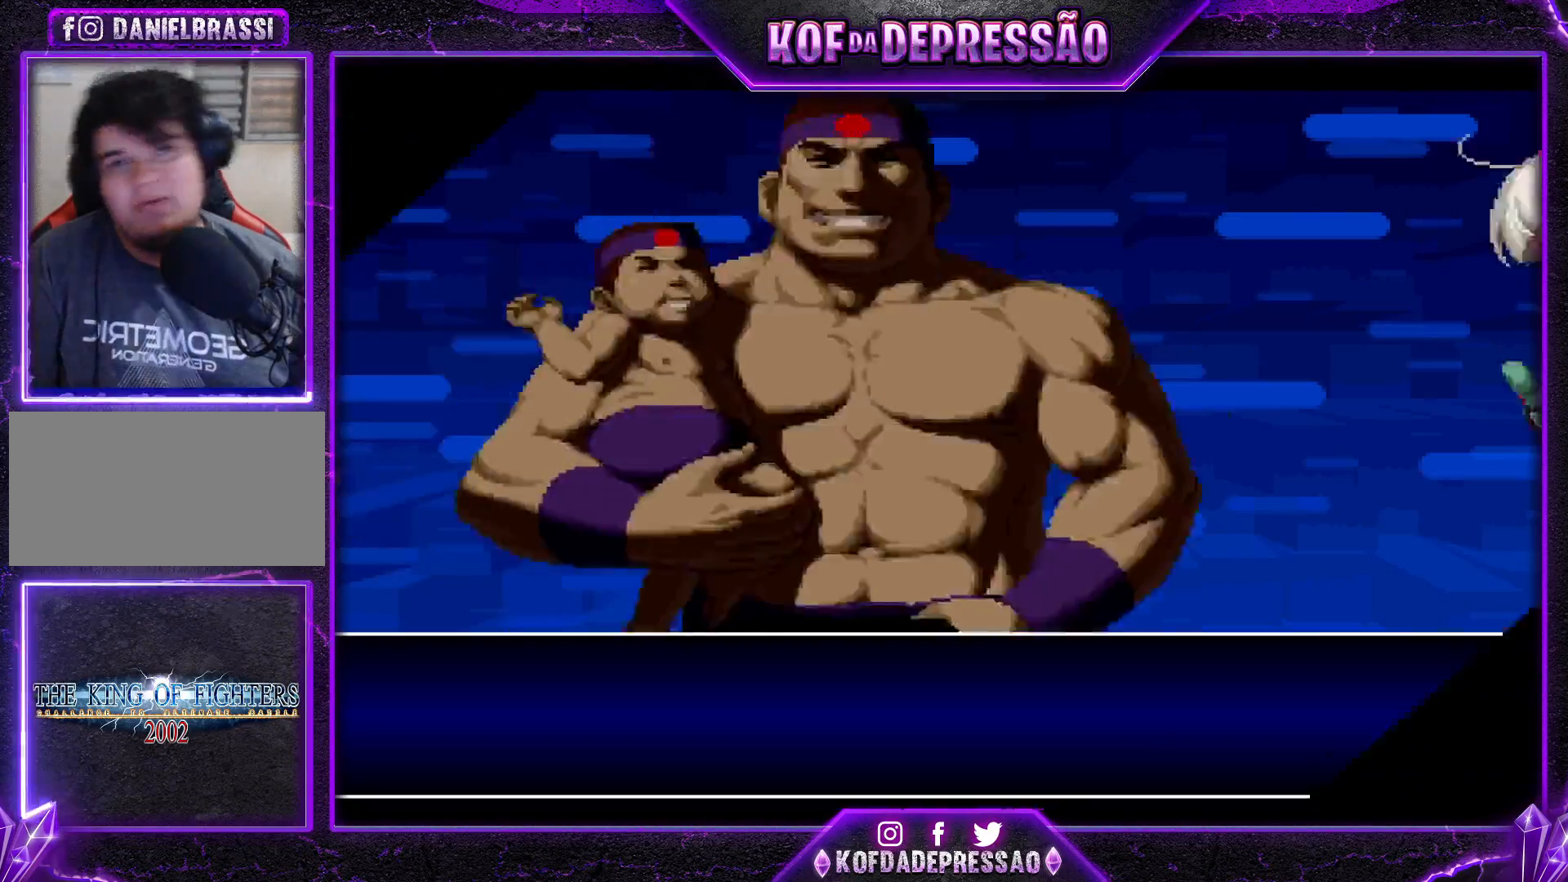
{"buttons": [], "left_stick": "center", "events": [[17, "SQUARE", "up"], [17, "TRIANGLE", "up"], [50, "CROSS", "up"], [100, "CROSS", "down"], [100, "SQUARE", "down"], [117, "TRIANGLE", "down"], [134, "TRIANGLE", "up"], [167, "SQUARE", "up"], [200, "SQUARE", "down"], [250, "TRIANGLE", "down"], [267, "TRIANGLE", "up"], [284, "SQUARE", "up"], [317, "CROSS", "up"]]}
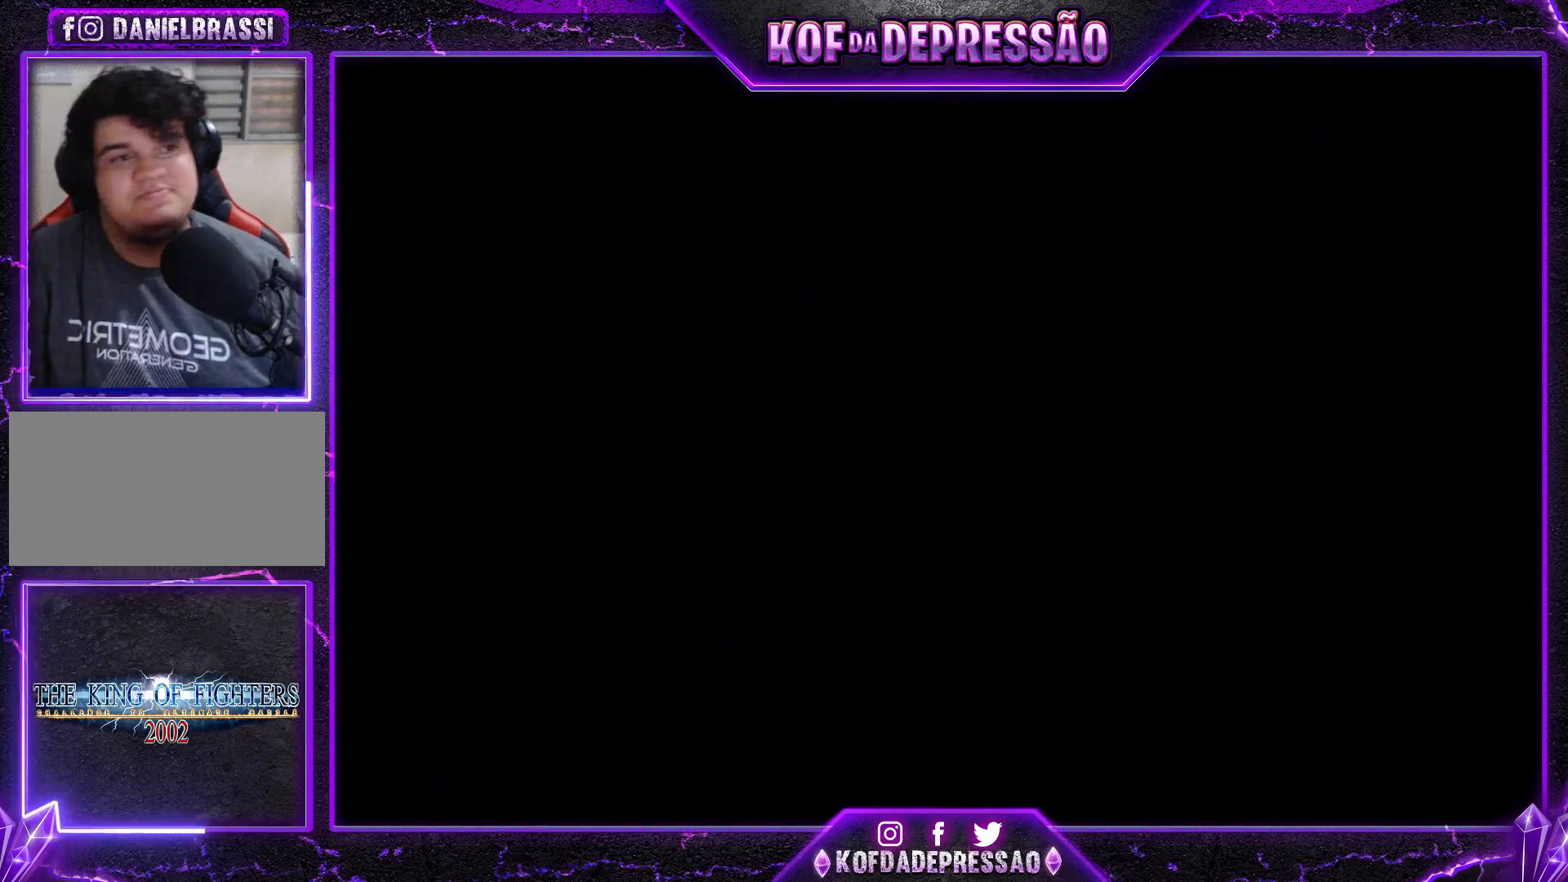
{"buttons": [], "left_stick": "center", "events": [[233, "SQUARE", "down"], [233, "TRIANGLE", "down"], [250, "SQUARE", "up"], [250, "TRIANGLE", "up"], [367, "CIRCLE", "down"], [367, "SQUARE", "down"], [367, "TRIANGLE", "down"], [400, "CIRCLE", "up"], [400, "TRIANGLE", "up"], [417, "SQUARE", "up"]]}
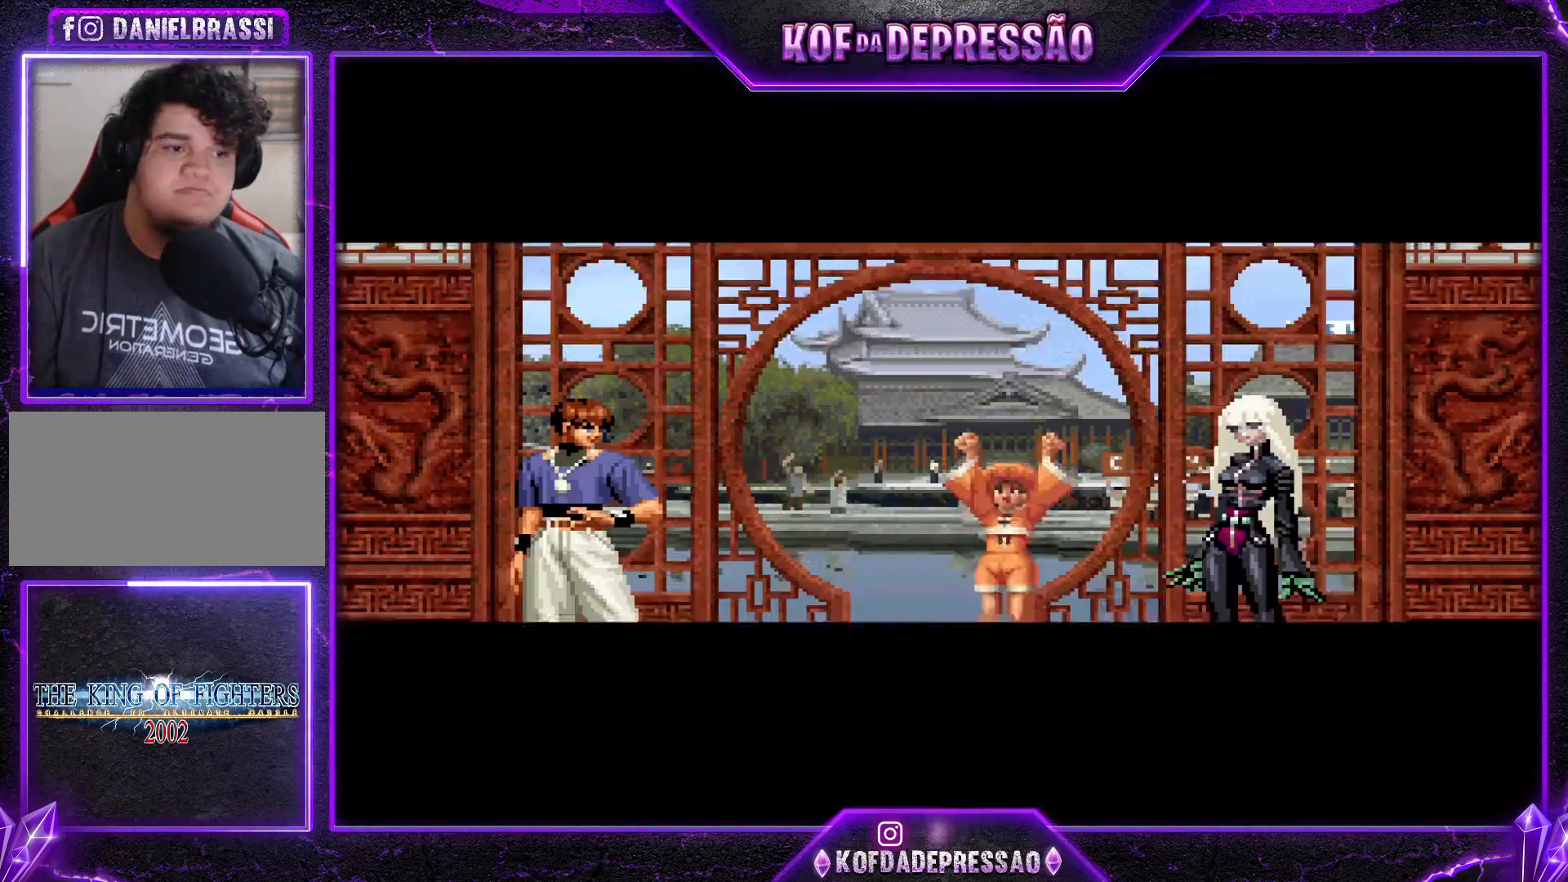
{"buttons": [], "left_stick": "center", "events": [[67, "SQUARE", "down"], [67, "TRIANGLE", "down"], [84, "CIRCLE", "down"], [100, "CIRCLE", "up"], [100, "SQUARE", "up"], [100, "TRIANGLE", "up"], [184, "CIRCLE", "down"], [184, "CROSS", "down"], [184, "SQUARE", "down"], [184, "TRIANGLE", "down"], [217, "CIRCLE", "up"], [217, "CROSS", "up"], [217, "TRIANGLE", "up"], [234, "SQUARE", "up"], [401, "SQUARE", "down"], [401, "TRIANGLE", "down"], [417, "CIRCLE", "down"], [434, "CIRCLE", "up"], [434, "TRIANGLE", "up"], [451, "SQUARE", "up"]]}
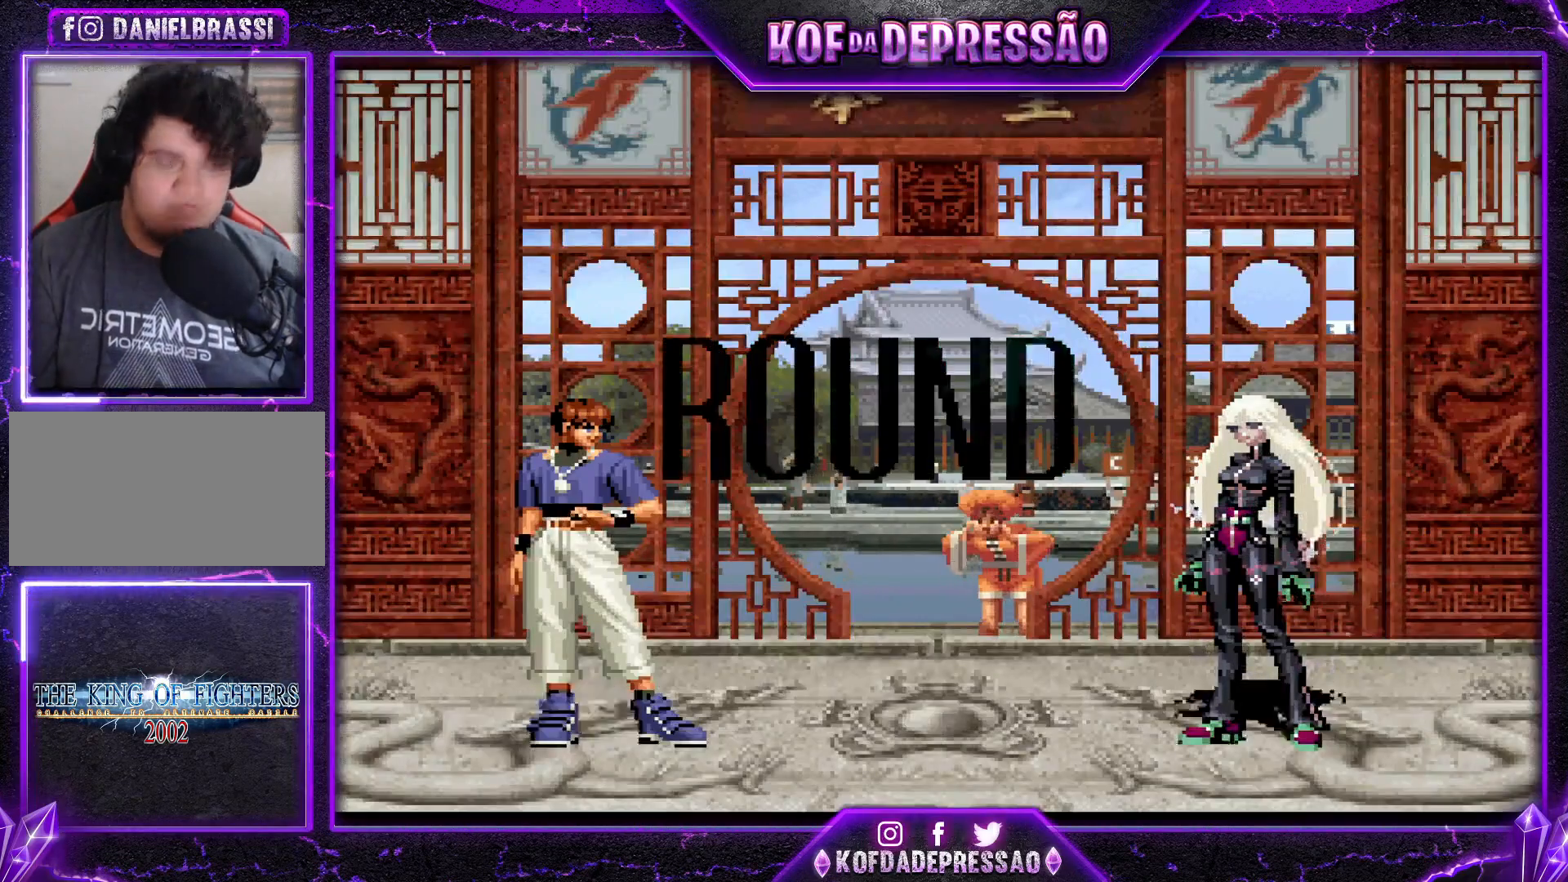
{"buttons": [], "left_stick": "center", "events": []}
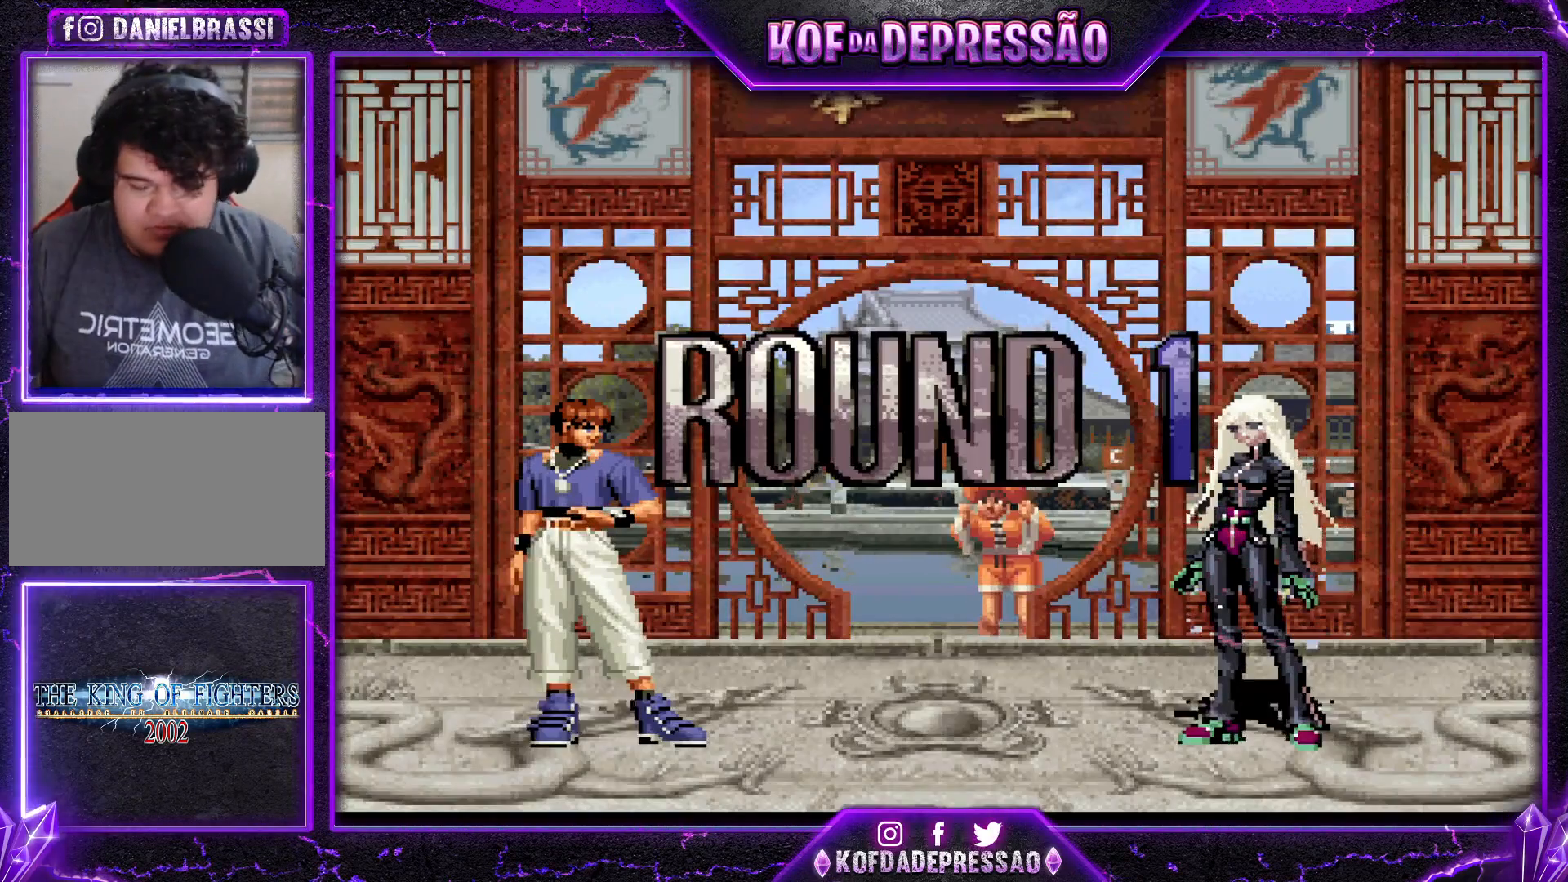
{"buttons": ["TRIANGLE"], "left_stick": "center", "events": [[451, "TRIANGLE", "down"]]}
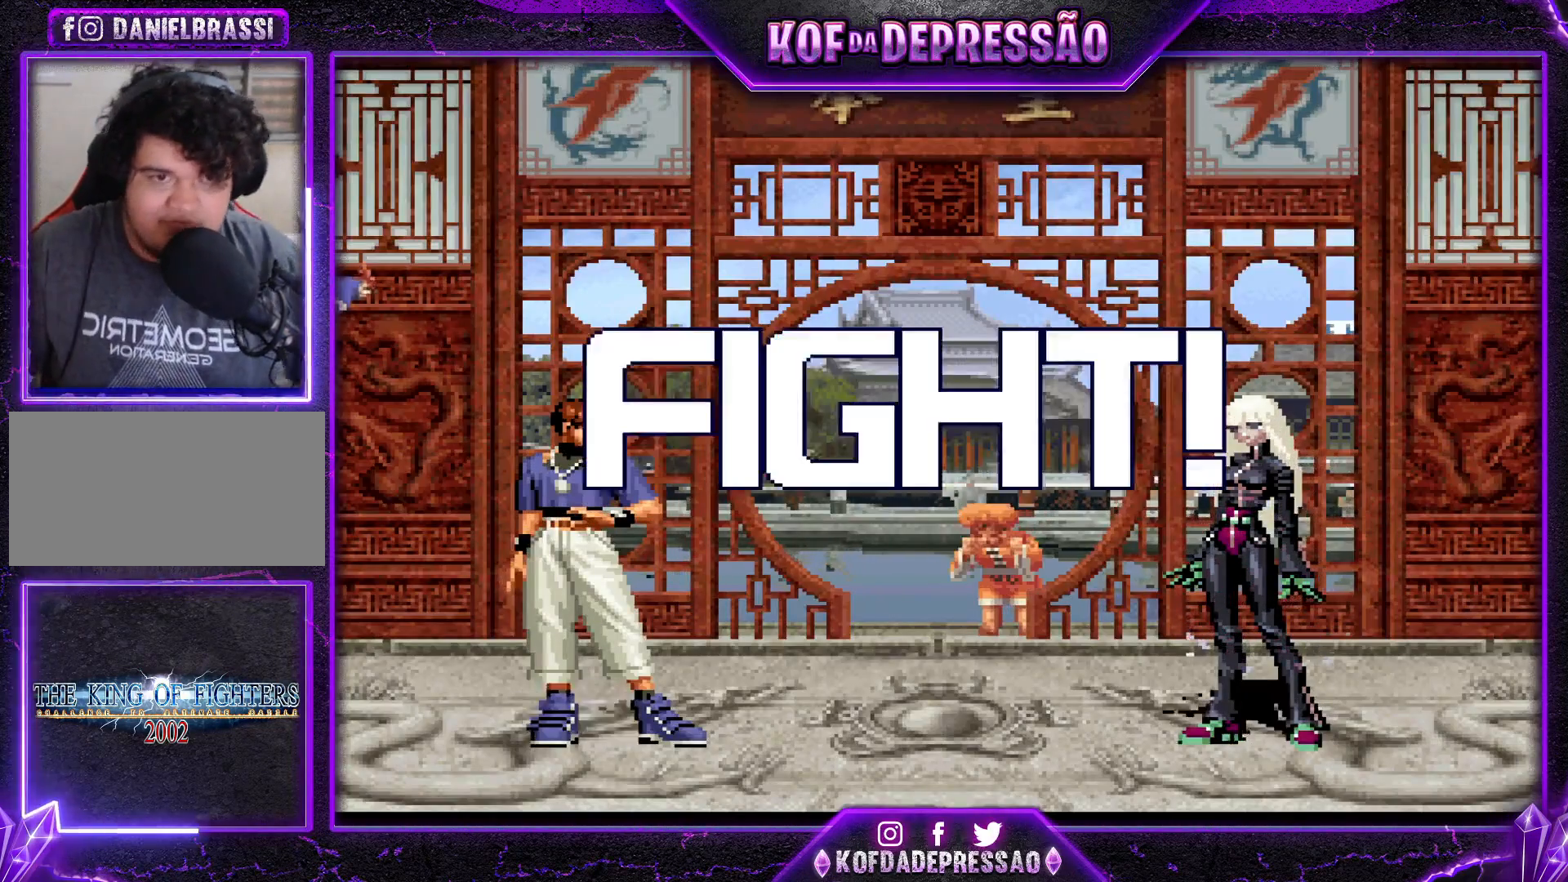
{"buttons": [], "left_stick": "center", "events": [[66, "TRIANGLE", "up"], [450, "left_stick", "right"], [500, "left_stick", "center"]]}
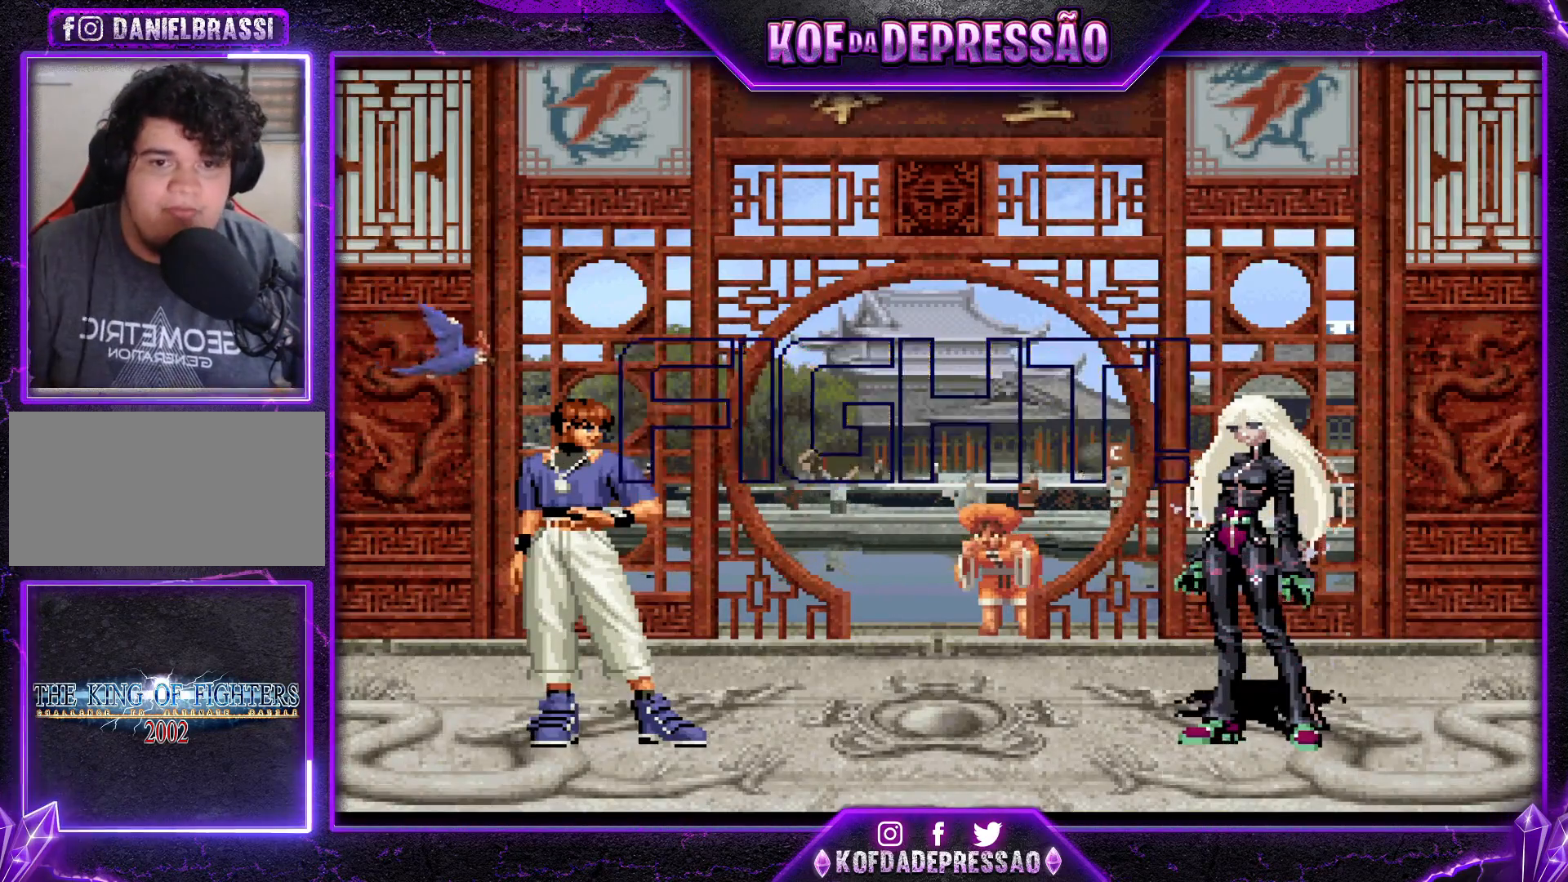
{"buttons": [], "left_stick": "right", "events": [[50, "left_stick", "right"], [134, "left_stick", "left"], [467, "left_stick", "right"]]}
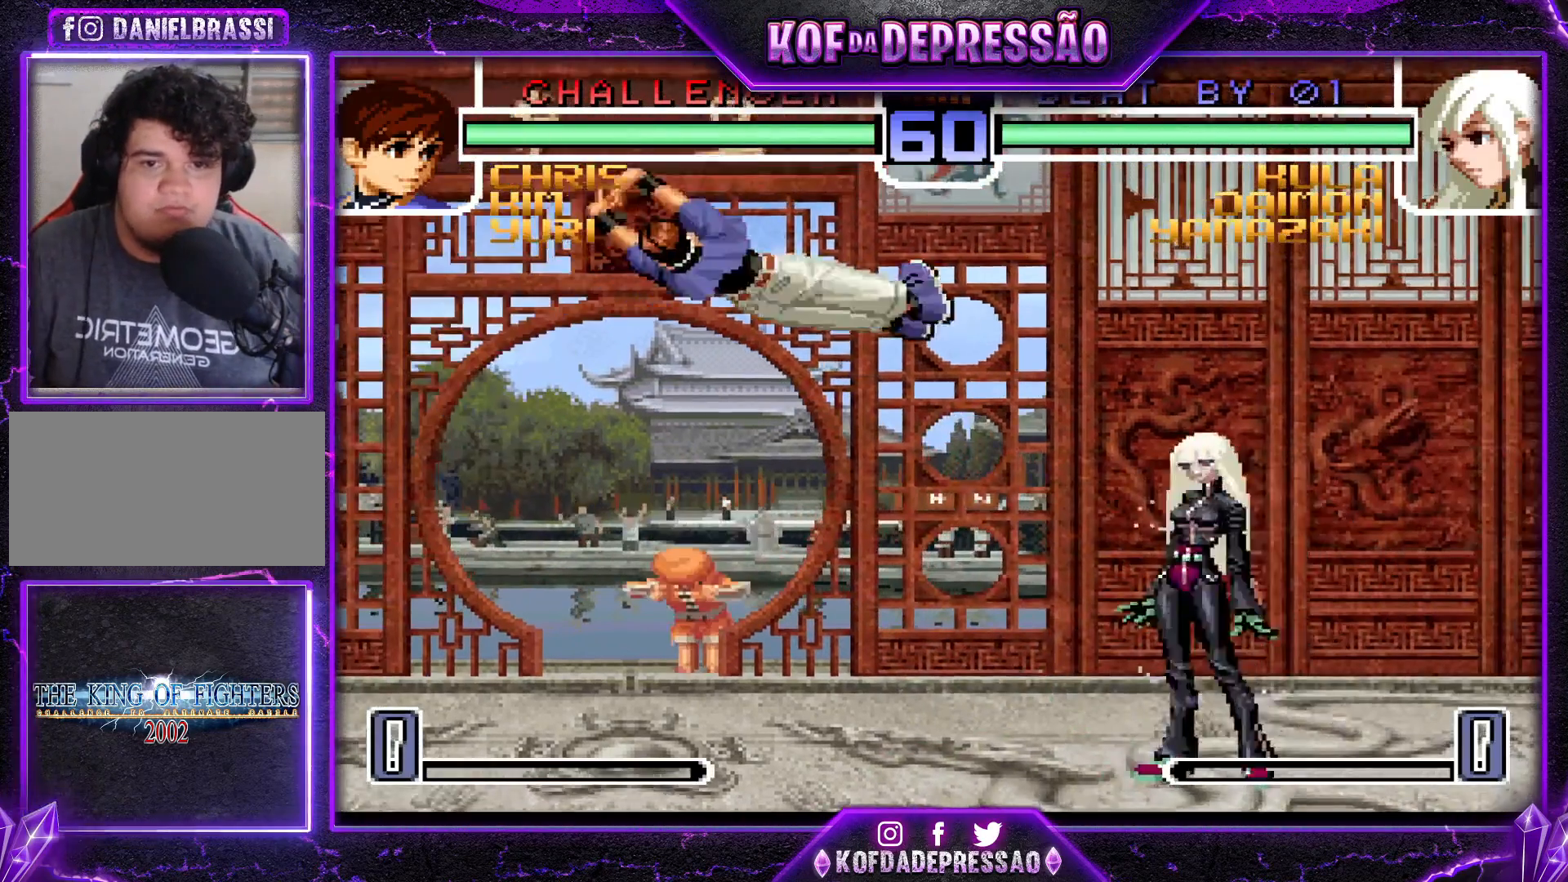
{"buttons": [], "left_stick": "center", "events": [[150, "TRIANGLE", "down"], [150, "left_stick", "down-right"], [284, "TRIANGLE", "up"], [400, "left_stick", "center"], [417, "TRIANGLE", "down"], [484, "TRIANGLE", "up"]]}
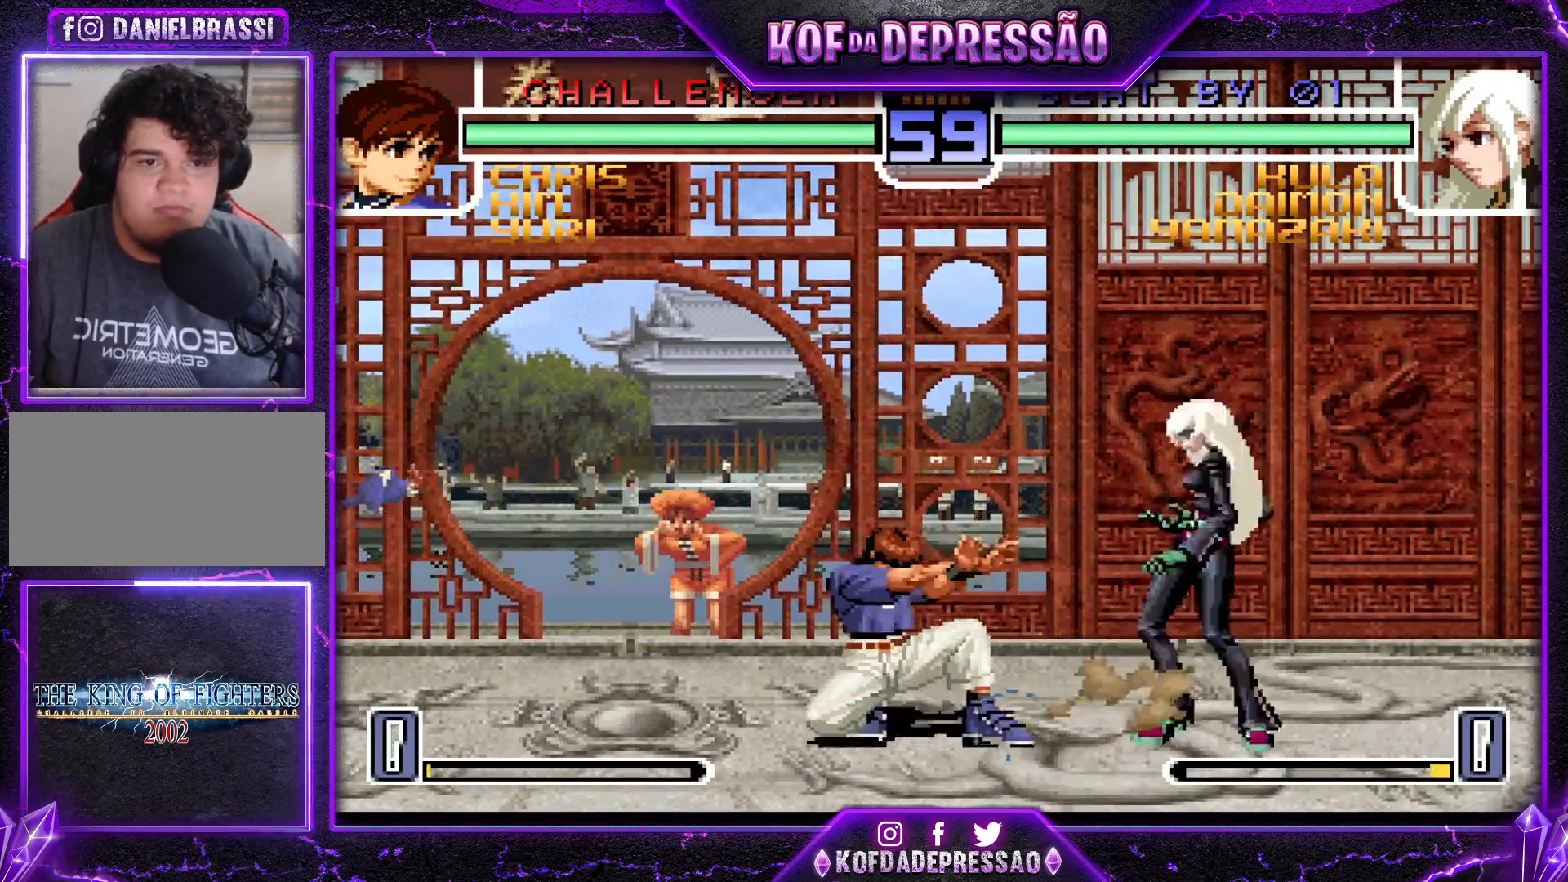
{"buttons": [], "left_stick": "up-left", "events": [[16, "left_stick", "left"], [83, "left_stick", "down-left"], [333, "left_stick", "center"], [383, "left_stick", "down-right"], [467, "left_stick", "up-left"]]}
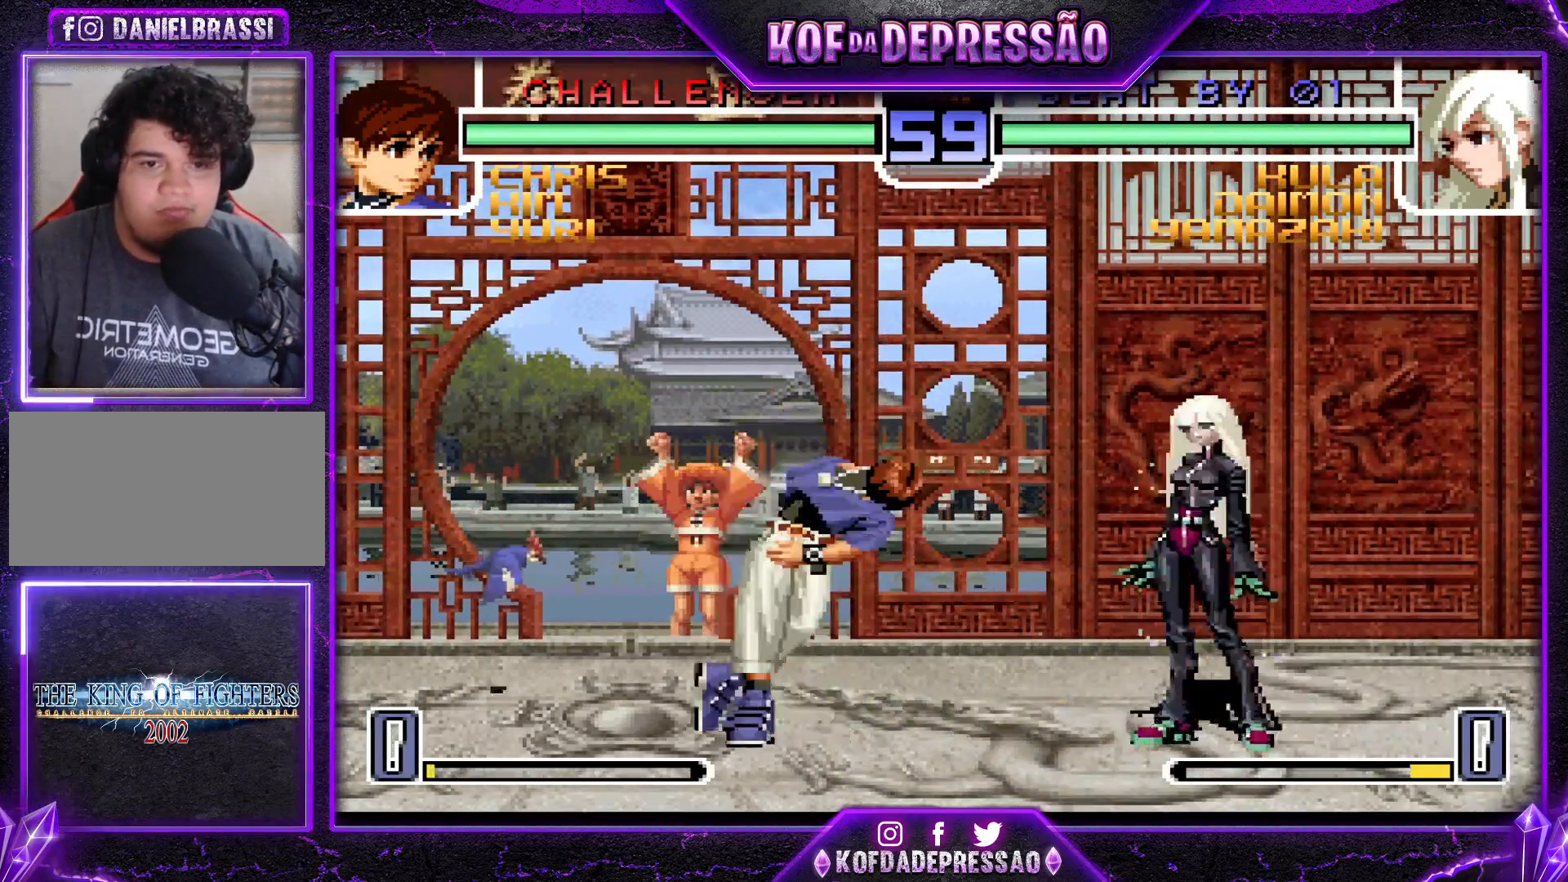
{"buttons": [], "left_stick": "center", "events": [[33, "left_stick", "center"], [83, "TRIANGLE", "down"], [150, "TRIANGLE", "up"], [184, "left_stick", "down-right"], [334, "left_stick", "center"], [400, "left_stick", "left"], [484, "left_stick", "center"]]}
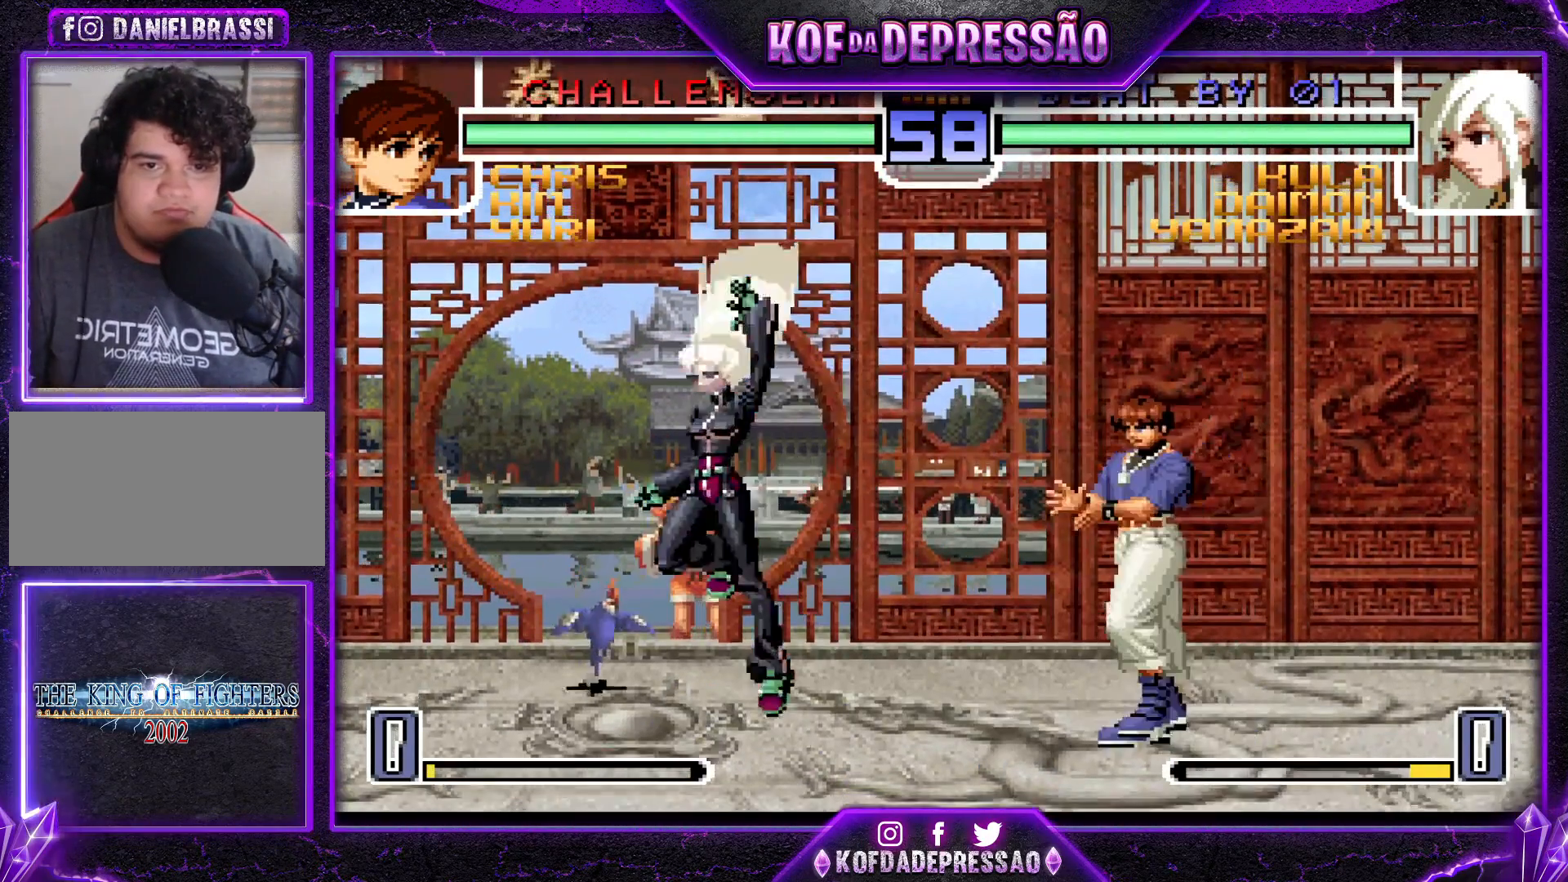
{"buttons": [], "left_stick": "left", "events": [[33, "left_stick", "left"], [250, "left_stick", "center"], [367, "left_stick", "left"]]}
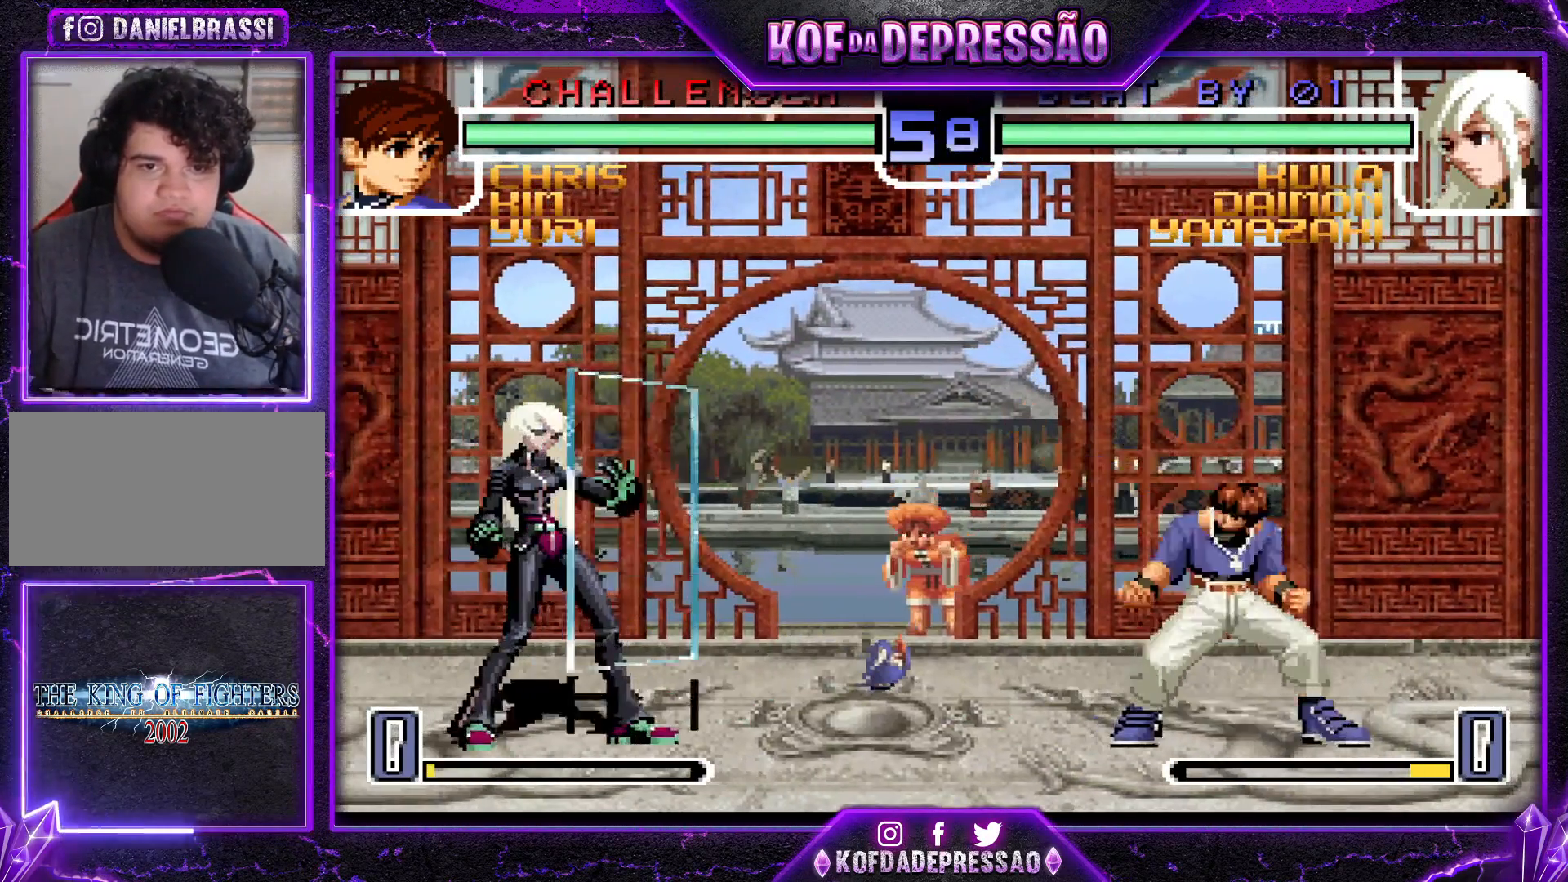
{"buttons": [], "left_stick": "left", "events": []}